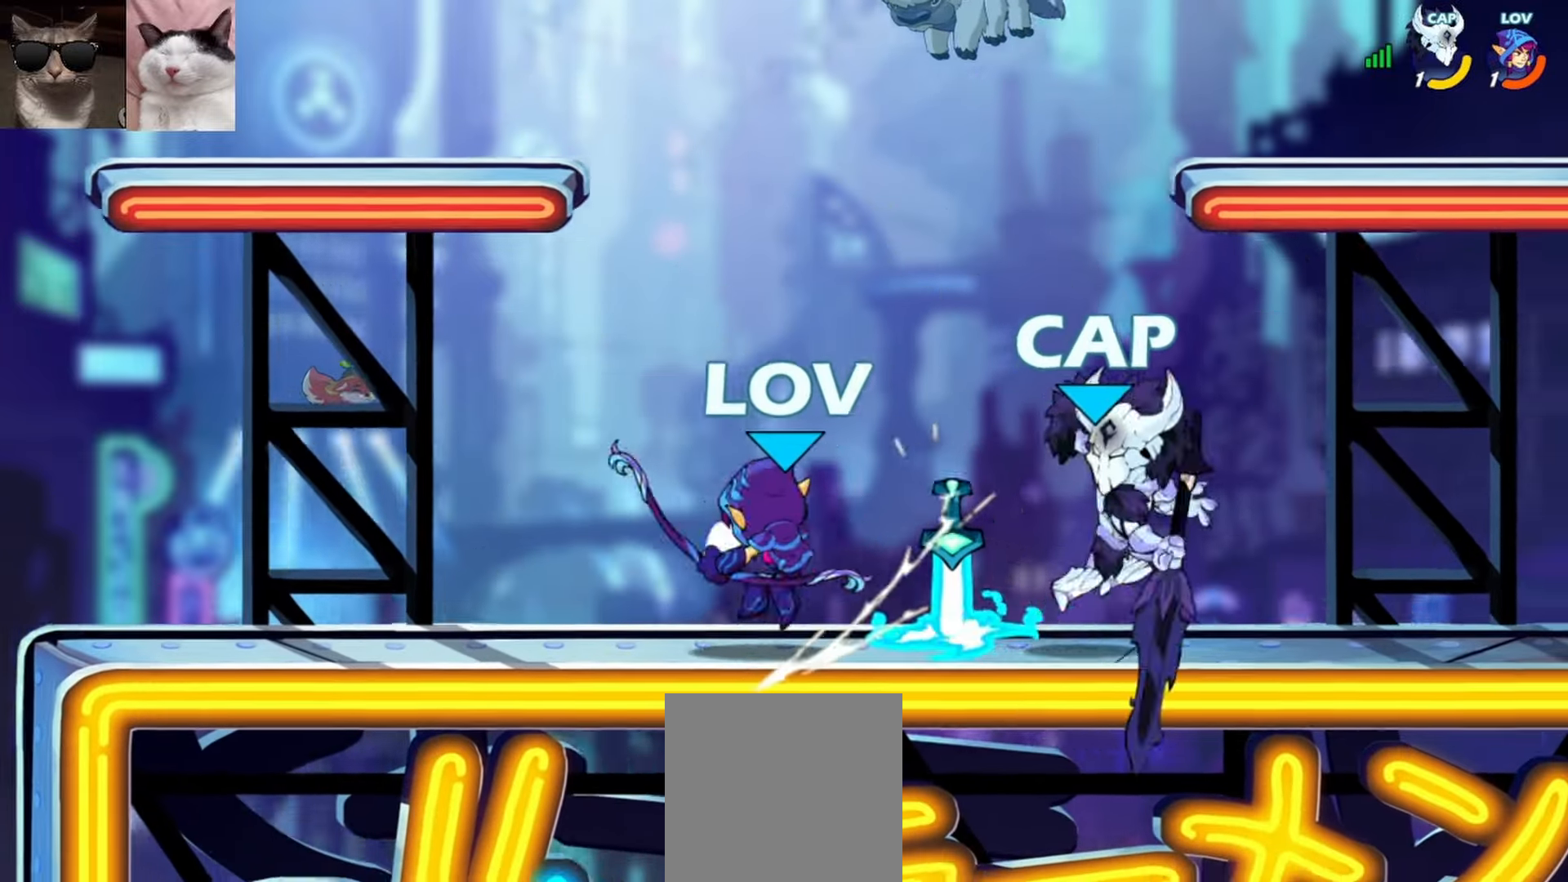
Gameplay with a controller (Xbox layout); each line is a JSON object with the inputs held at the frame after it. "events" lists button and stick changes between this image and that frame as [ms after this image, input, new state], when the widget could be followed in between. Not read: right_stick.
{"buttons": ["X"], "left_stick": "center", "events": [[217, "left_stick", "down"], [283, "X", "down"], [350, "X", "up"], [400, "X", "down"], [417, "left_stick", "center"]]}
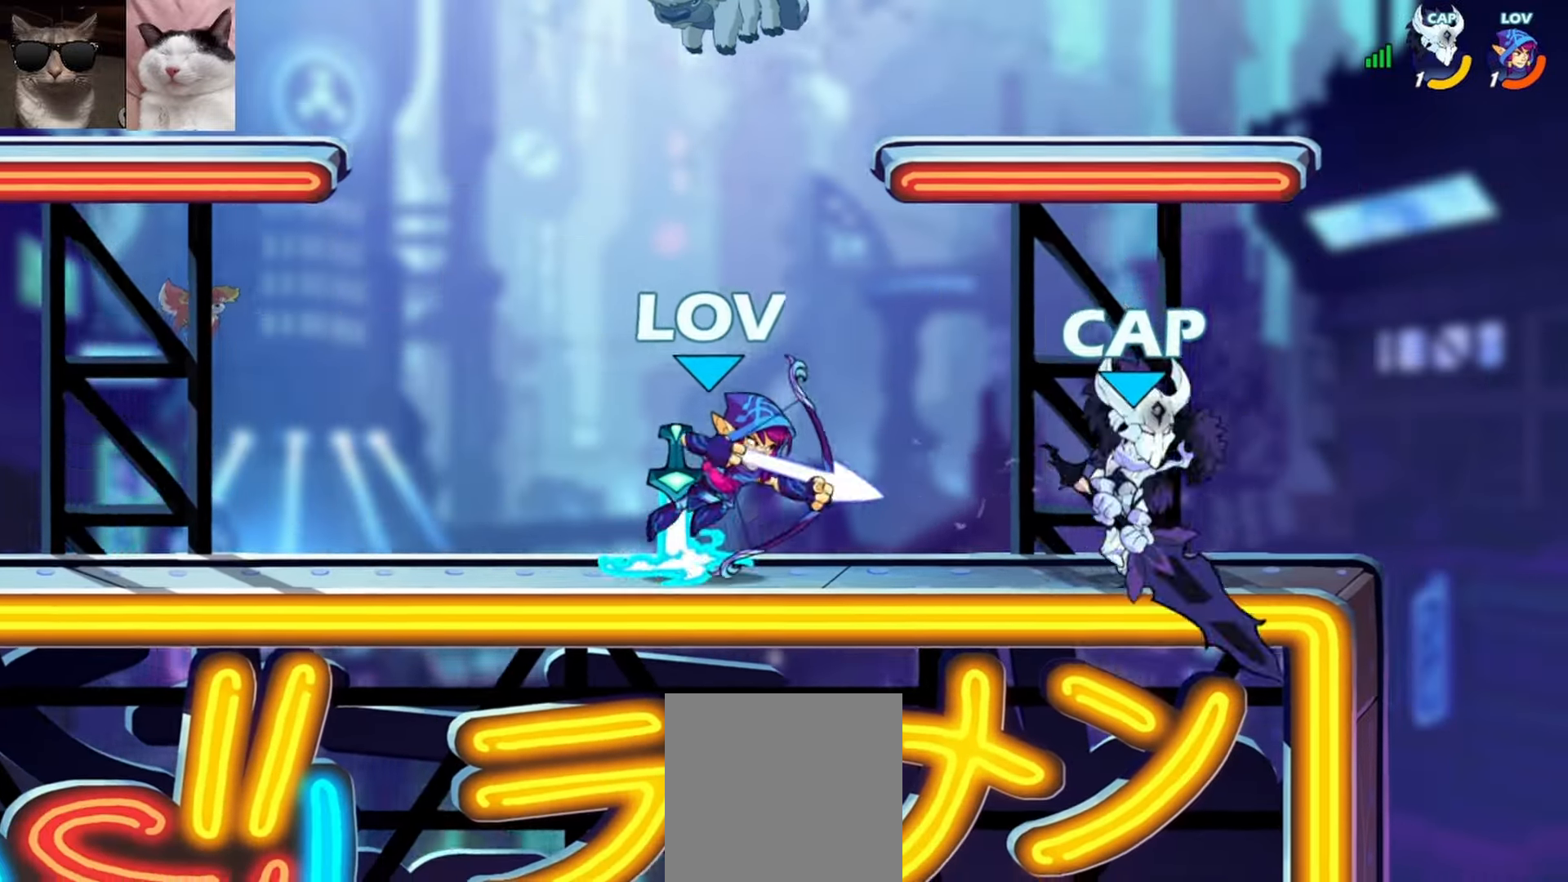
{"buttons": [], "left_stick": "center", "events": [[17, "X", "up"], [117, "left_stick", "right"], [150, "A", "down"], [183, "X", "down"], [283, "A", "up"], [283, "left_stick", "center"], [317, "X", "up"]]}
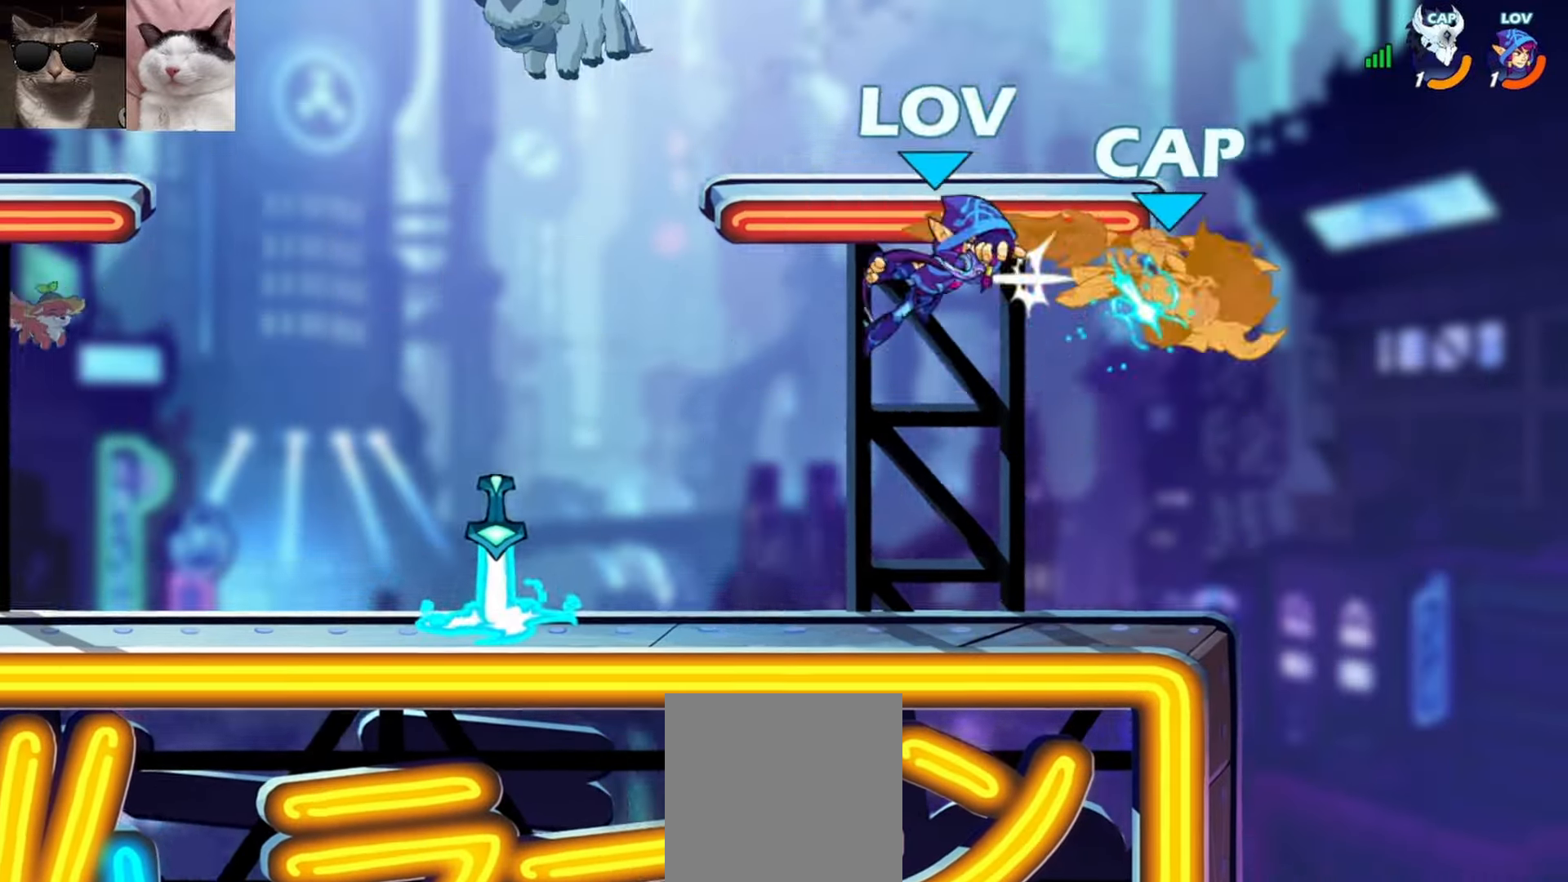
{"buttons": ["Y", "L3"], "left_stick": "down", "events": [[83, "left_stick", "right"], [233, "R1", "down"], [333, "L3", "down"], [333, "R1", "up"], [333, "left_stick", "down"], [367, "Y", "down"]]}
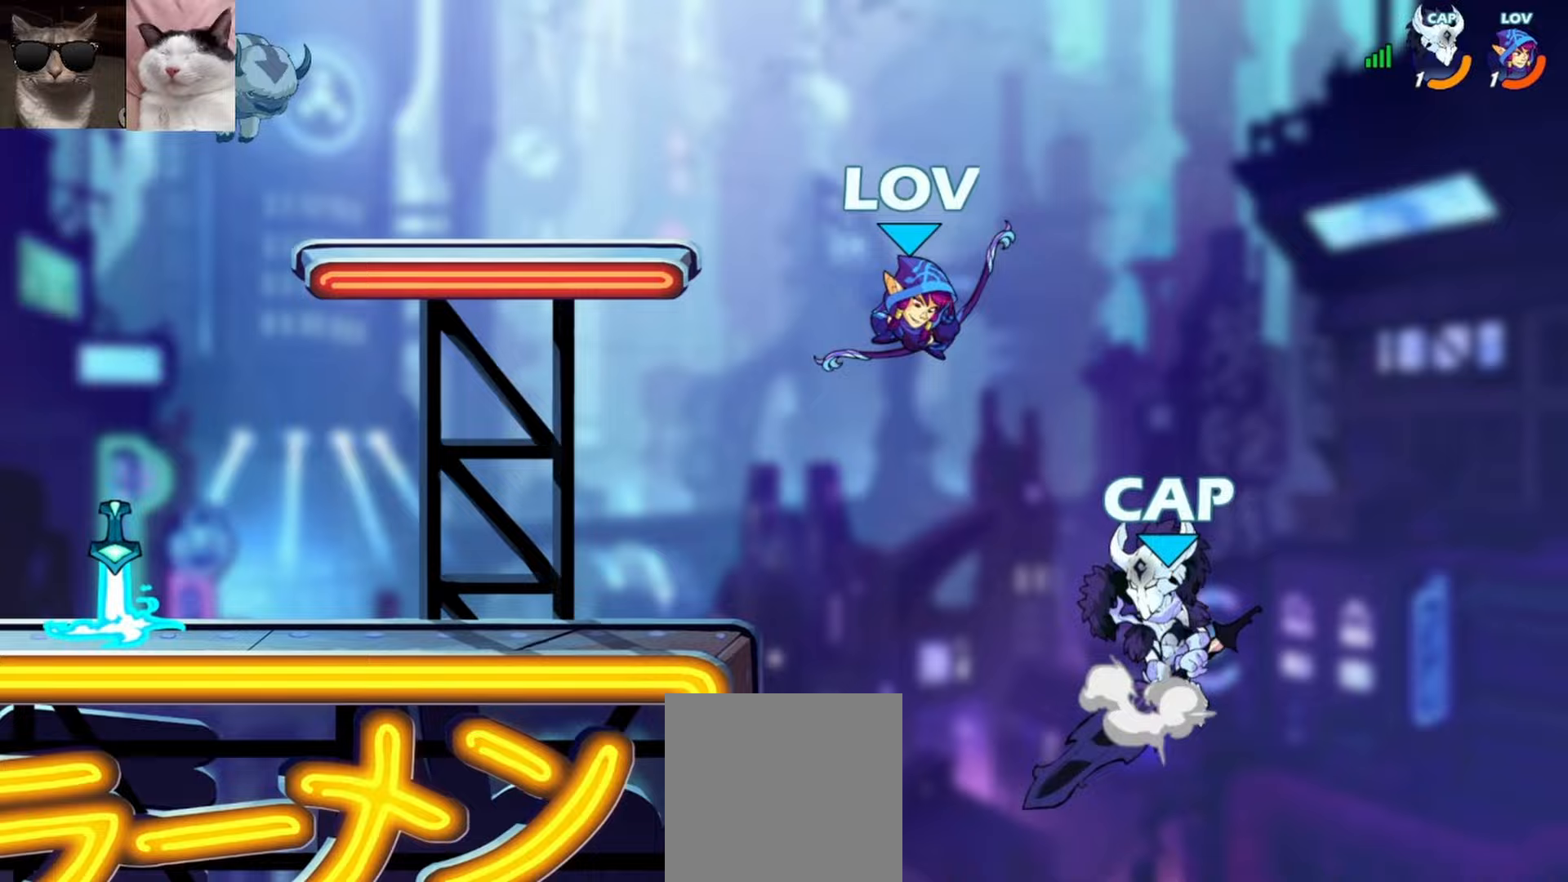
{"buttons": [], "left_stick": "center", "events": [[33, "left_stick", "down-right"], [467, "L3", "up"], [483, "Y", "up"], [500, "left_stick", "center"]]}
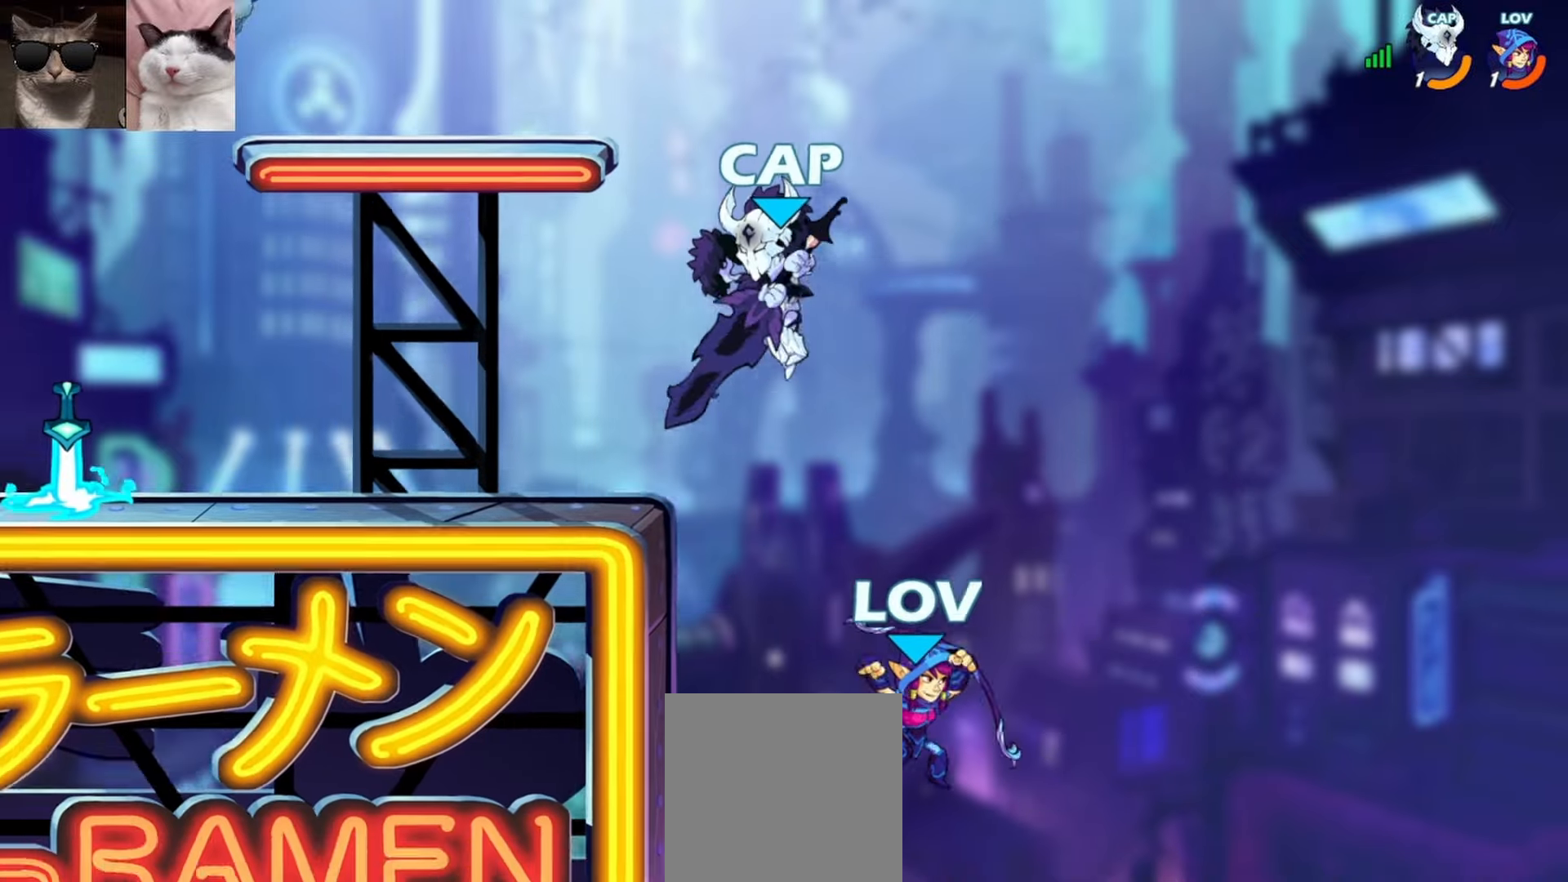
{"buttons": ["A"], "left_stick": "left", "events": [[317, "left_stick", "left"], [500, "A", "down"]]}
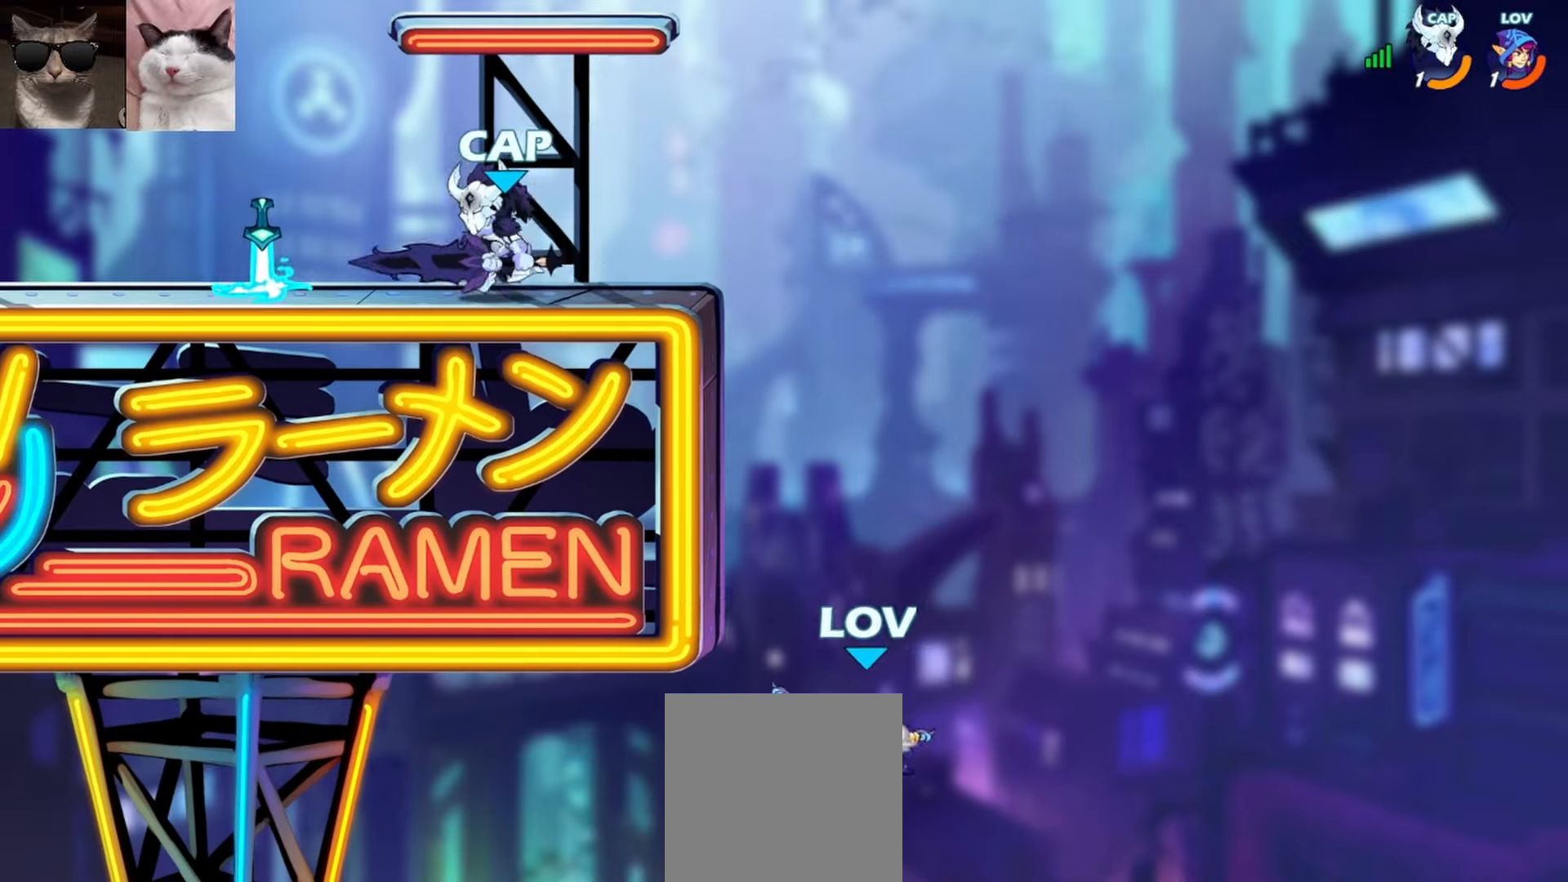
{"buttons": [], "left_stick": "right", "events": [[167, "A", "up"], [350, "left_stick", "right"]]}
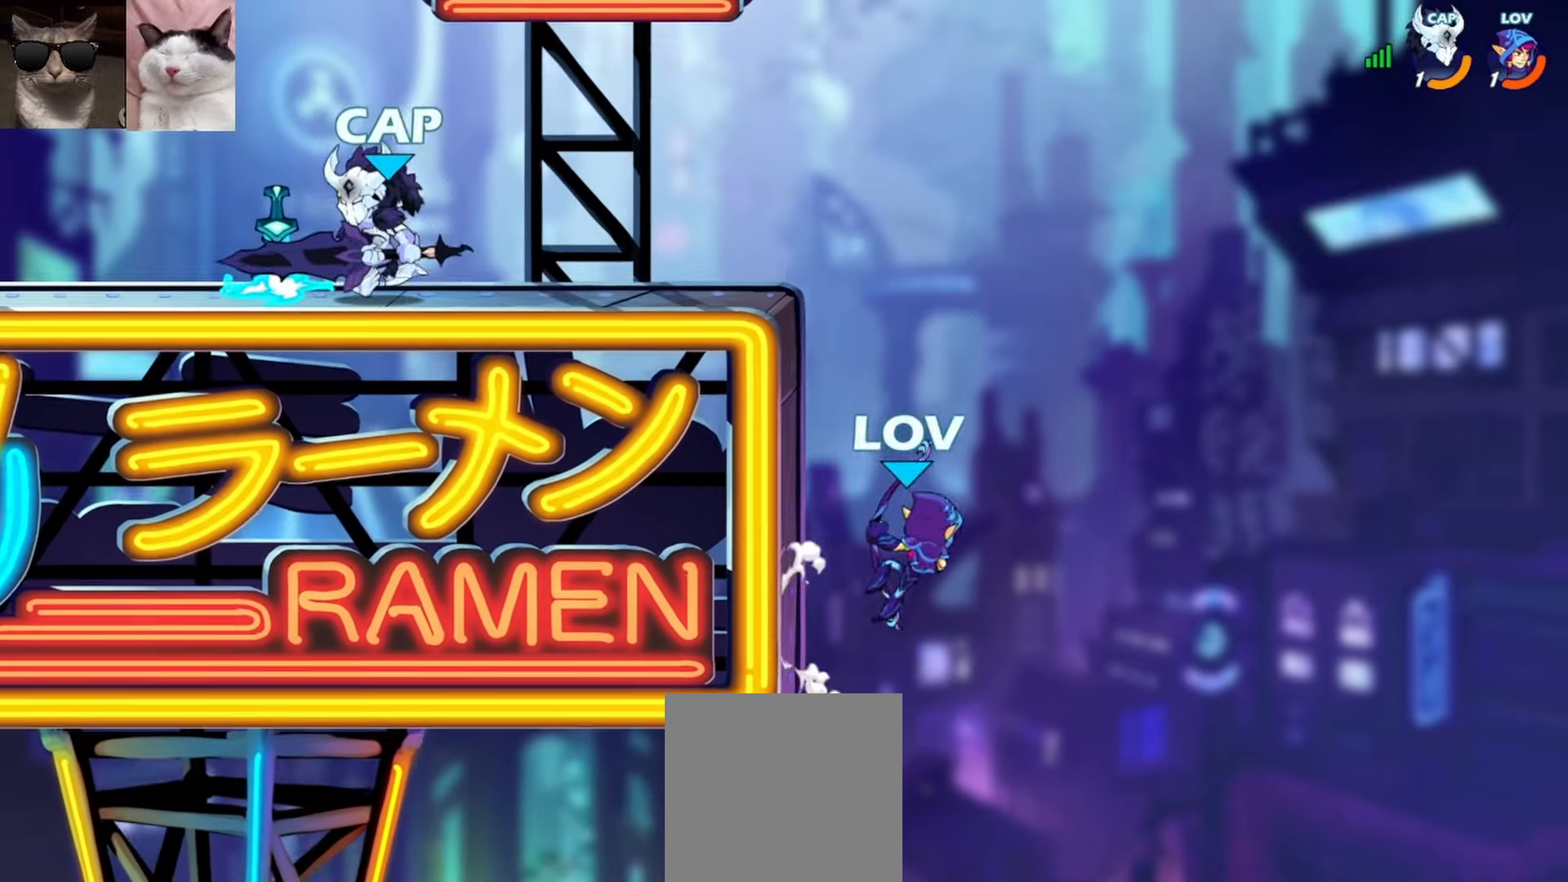
{"buttons": [], "left_stick": "up-left", "events": [[150, "A", "down"], [167, "left_stick", "up-left"], [283, "A", "up"]]}
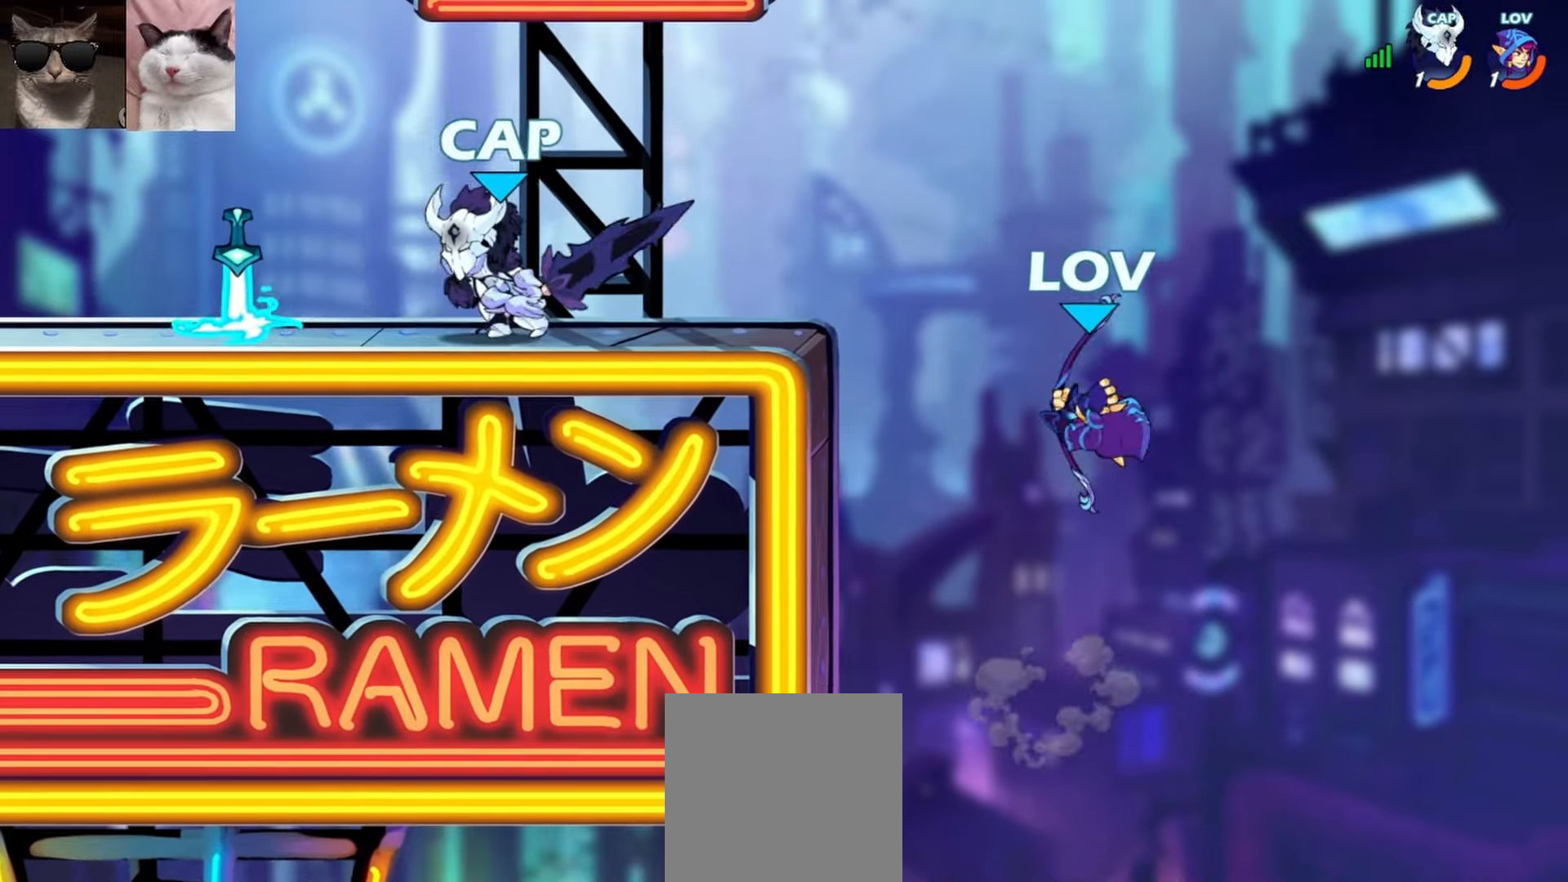
{"buttons": [], "left_stick": "right", "events": [[467, "left_stick", "right"]]}
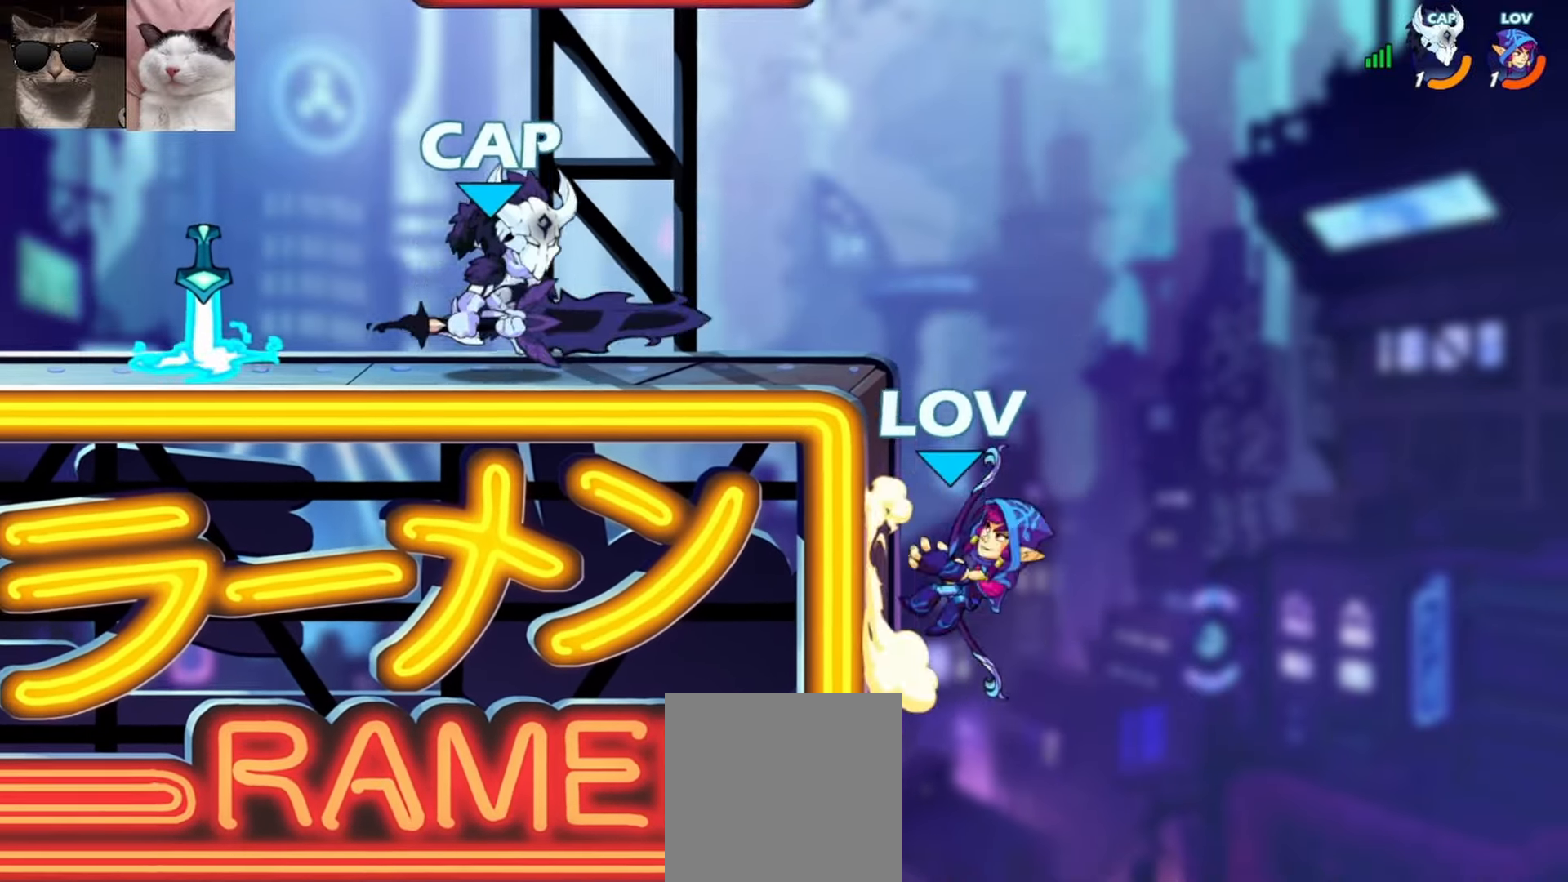
{"buttons": [], "left_stick": "center", "events": [[83, "A", "down"], [217, "A", "up"], [233, "left_stick", "up-left"], [467, "left_stick", "center"]]}
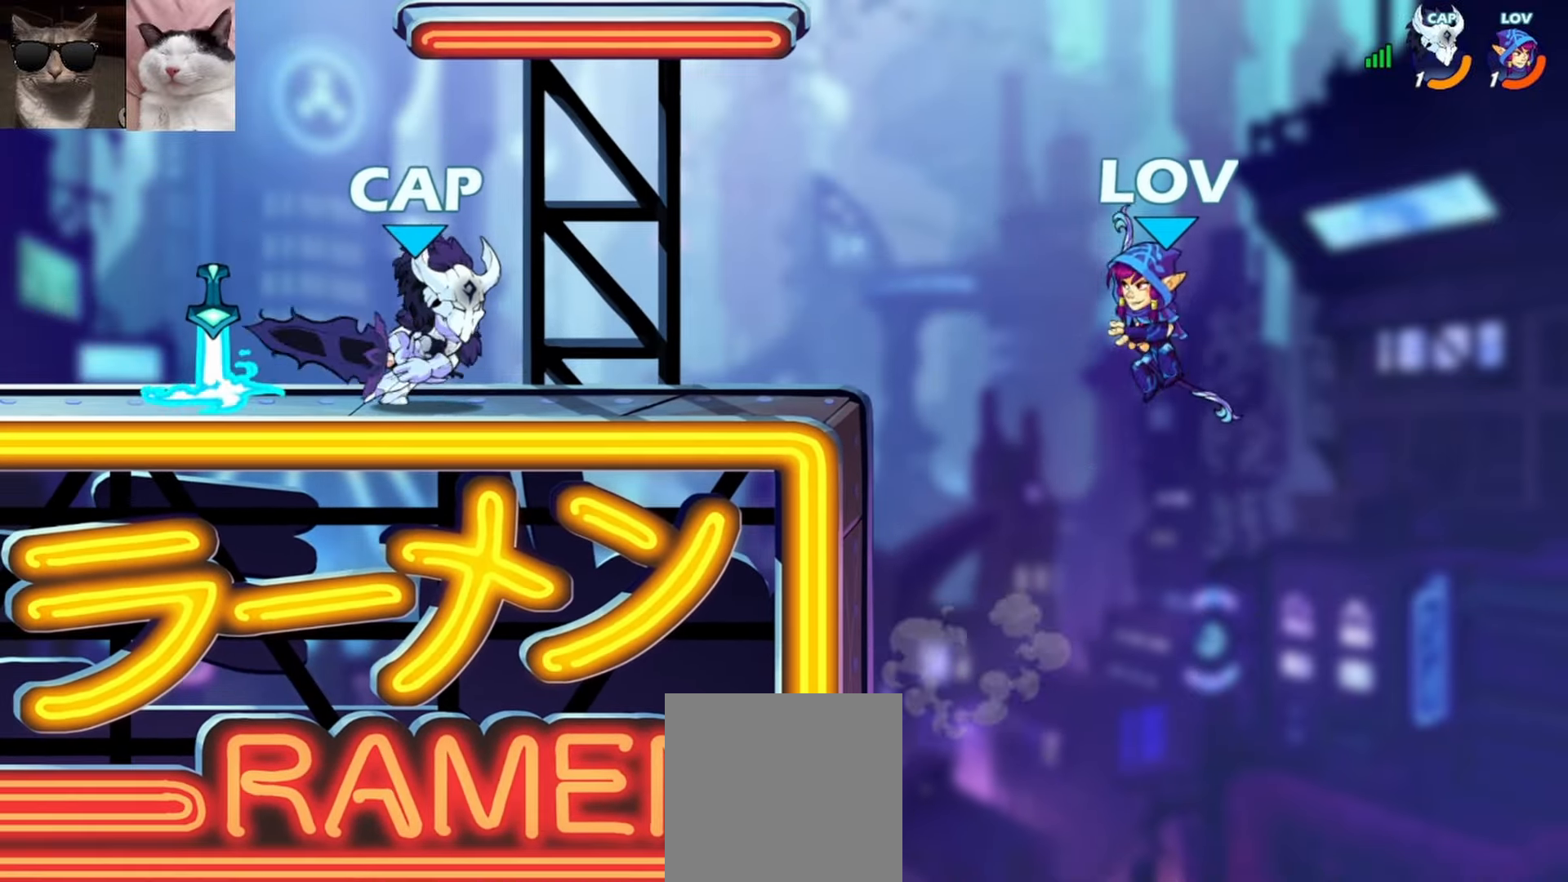
{"buttons": [], "left_stick": "left", "events": [[267, "left_stick", "left"]]}
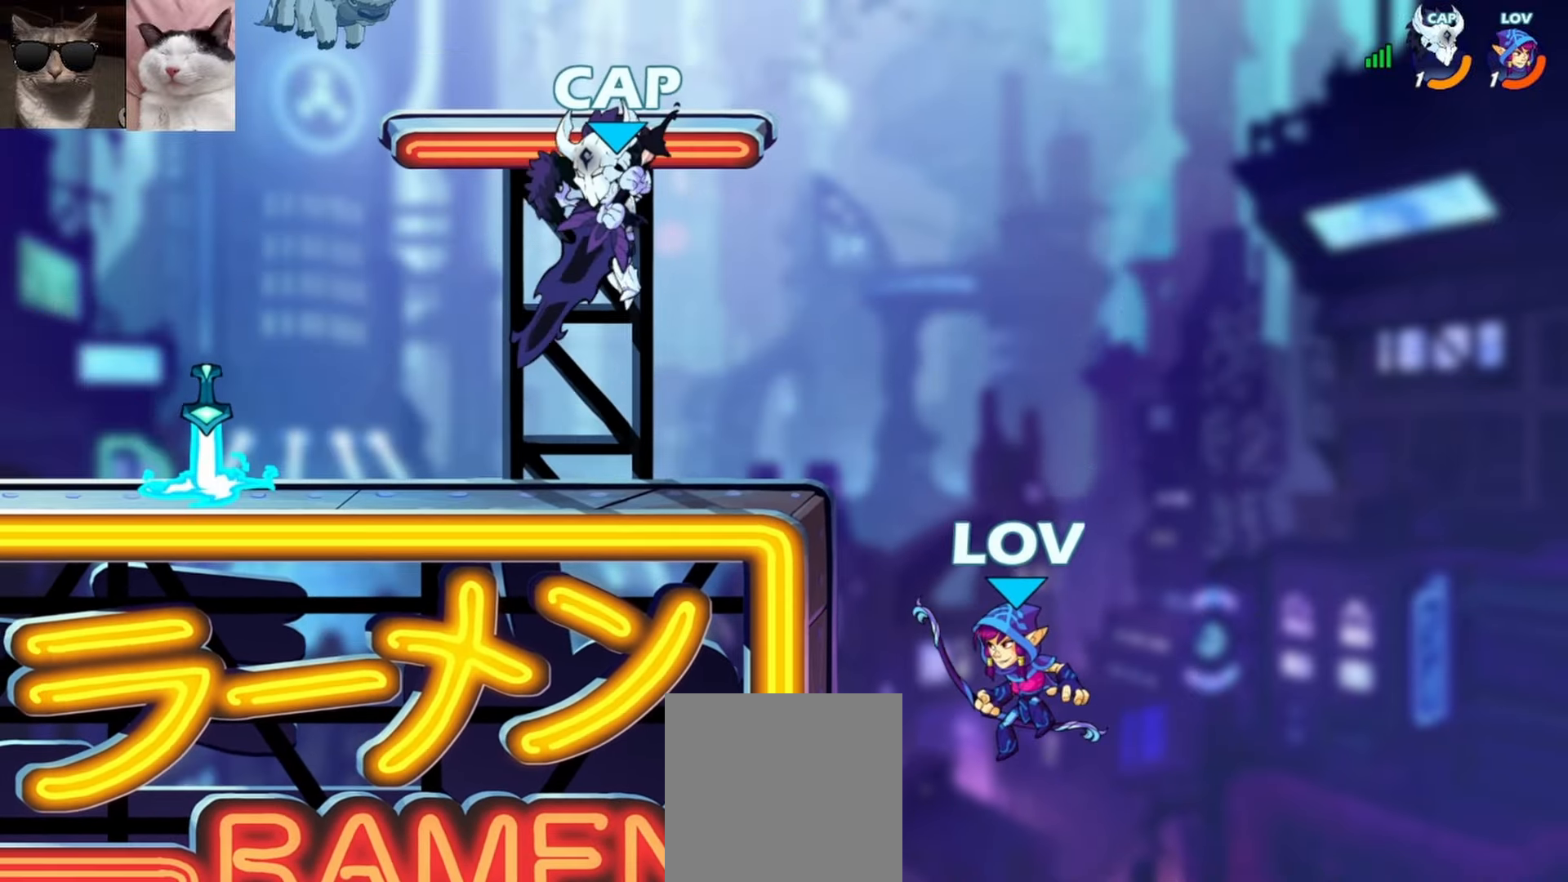
{"buttons": [], "left_stick": "up-right", "events": [[117, "A", "down"], [250, "A", "up"], [283, "left_stick", "up-right"]]}
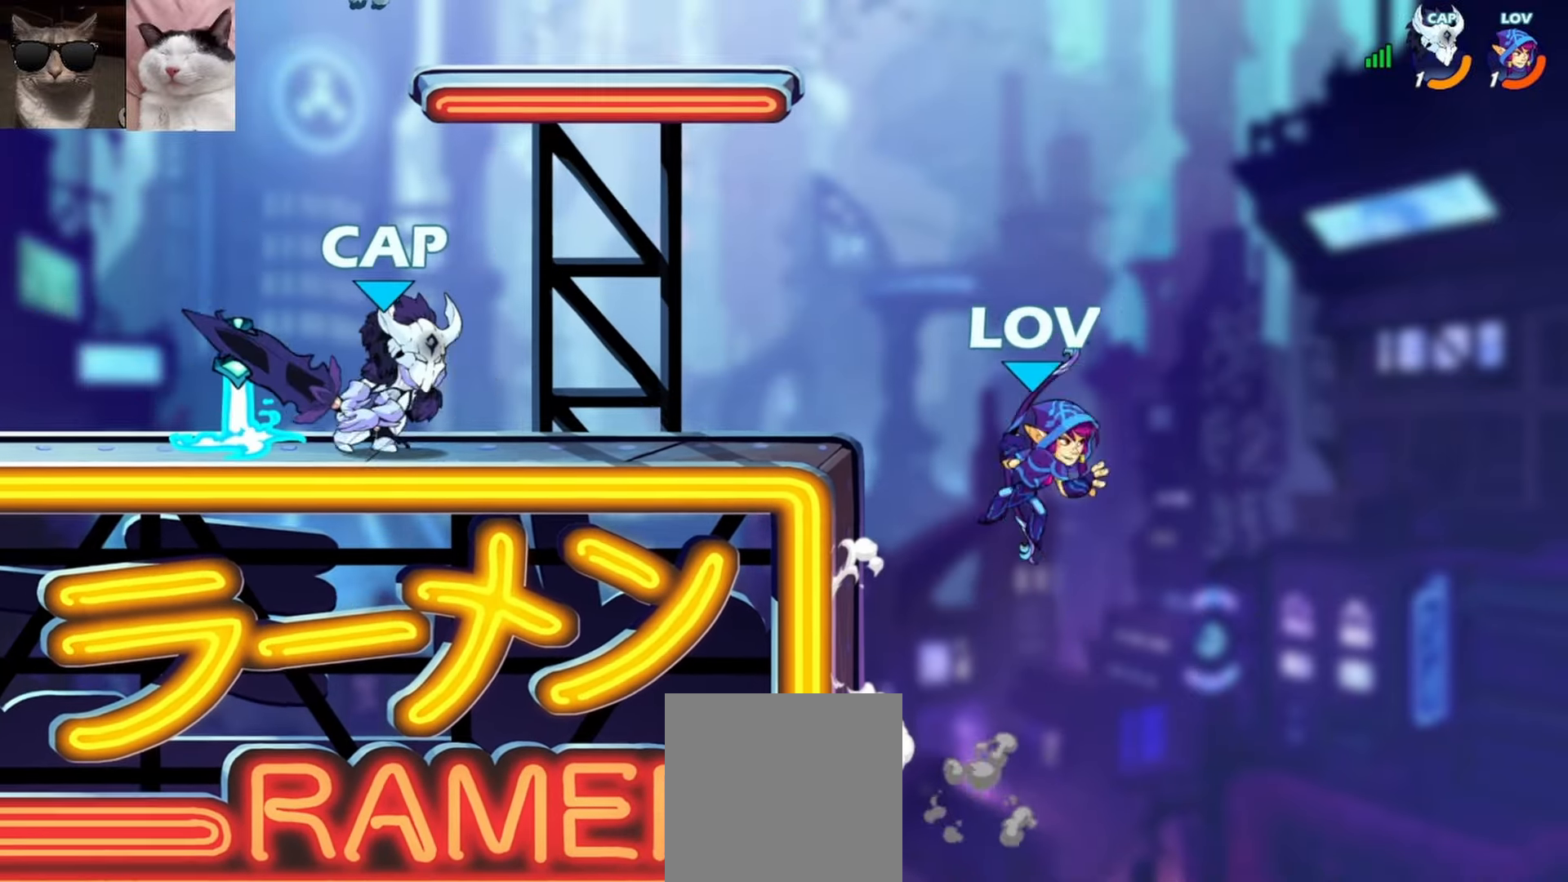
{"buttons": [], "left_stick": "right", "events": [[17, "left_stick", "center"], [150, "left_stick", "left"], [333, "A", "down"], [400, "left_stick", "right"], [467, "A", "up"]]}
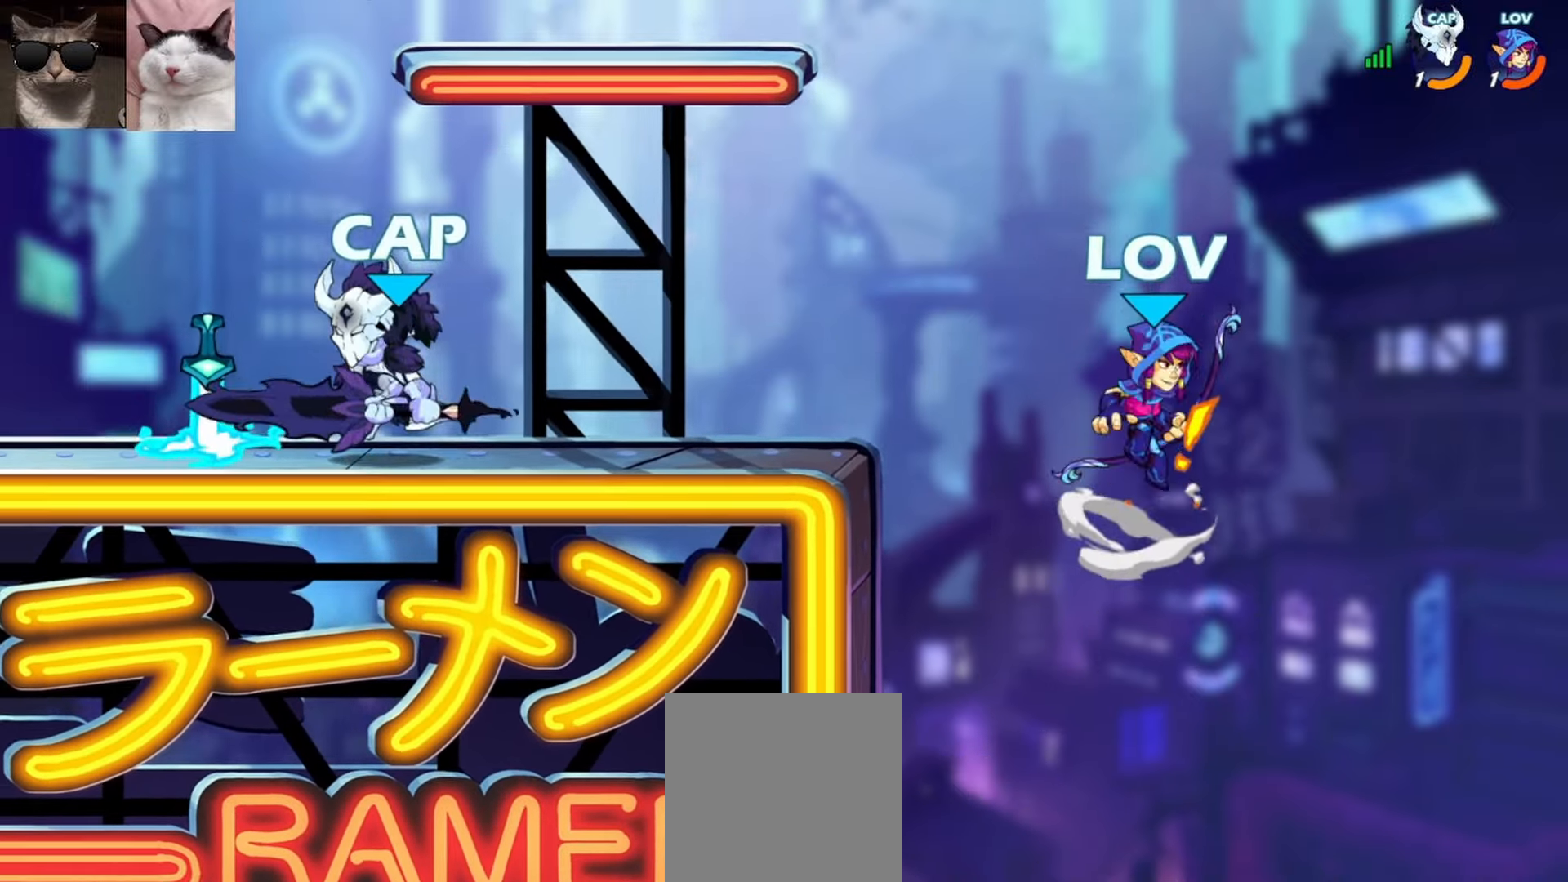
{"buttons": [], "left_stick": "left"}
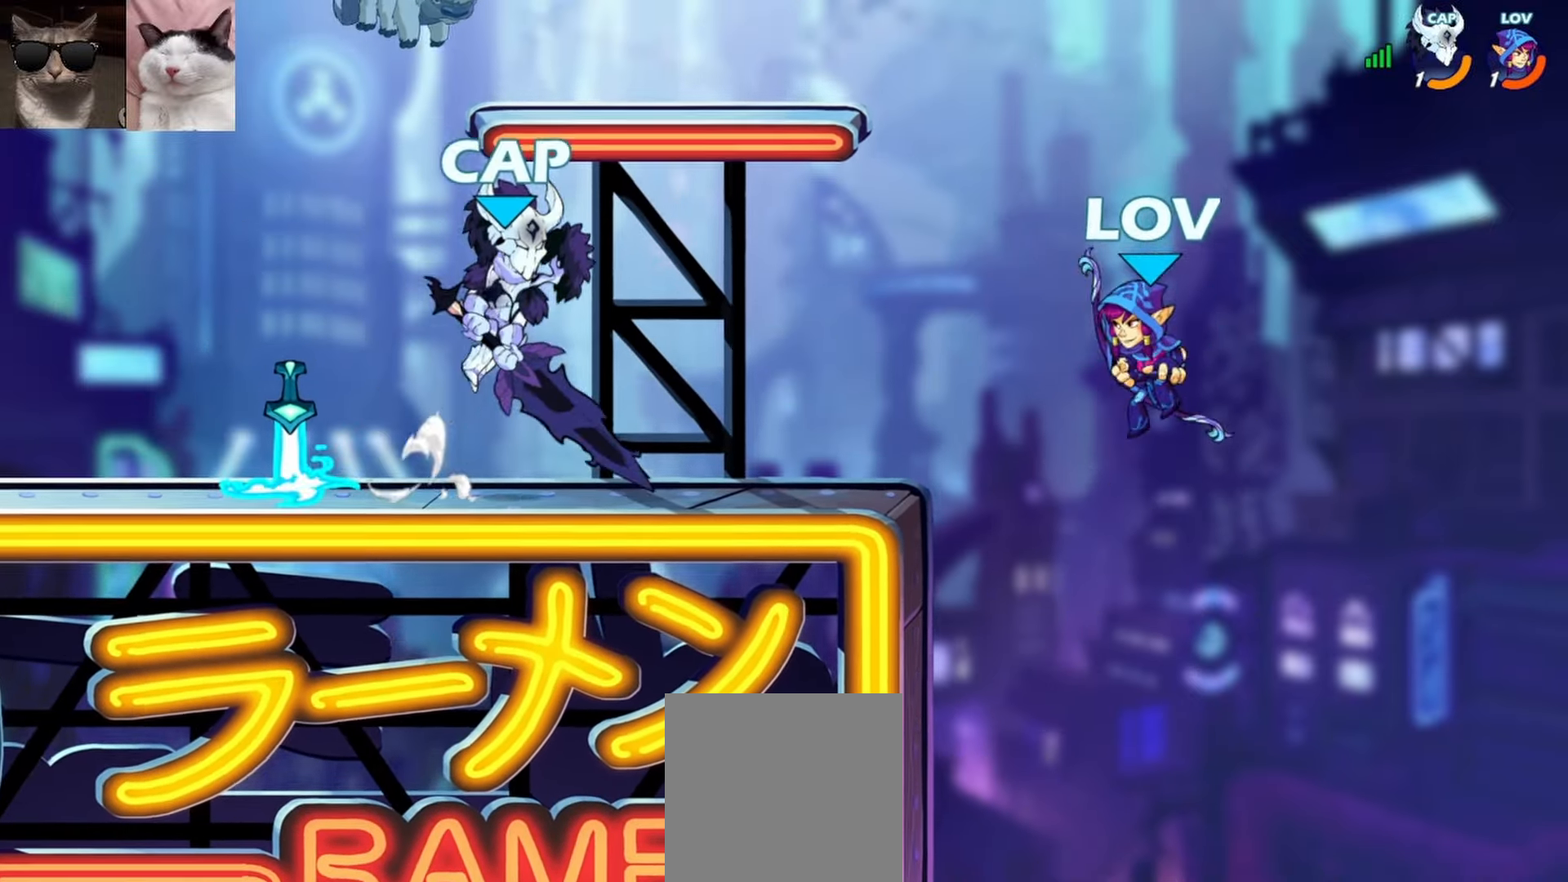
{"buttons": ["A"], "left_stick": "left", "events": [[150, "left_stick", "center"], [400, "left_stick", "left"], [500, "A", "down"]]}
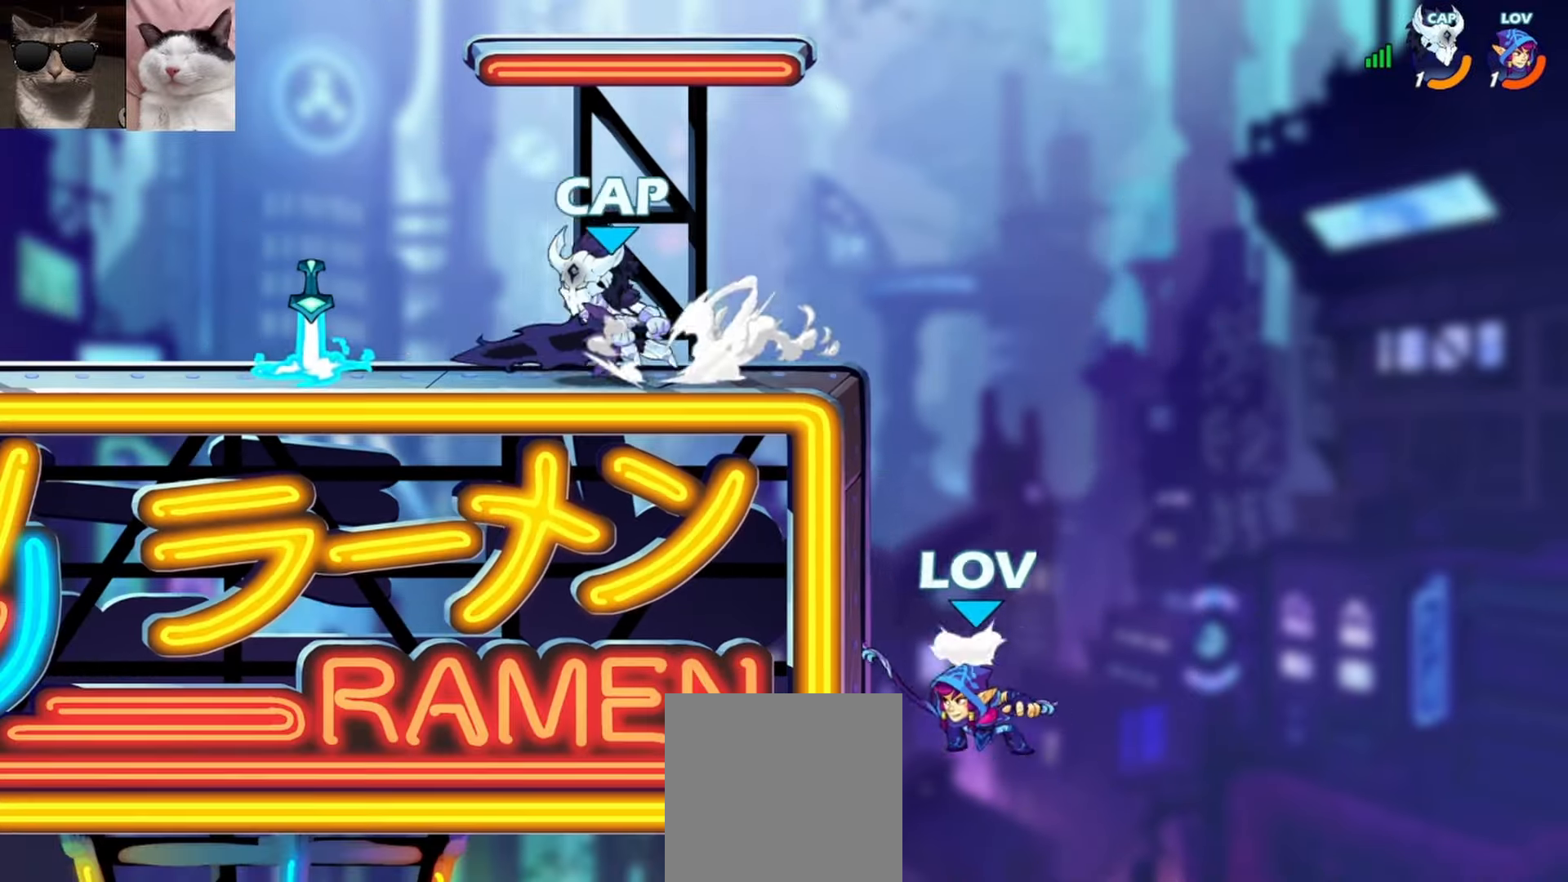
{"buttons": [], "left_stick": "left", "events": [[150, "A", "up"], [283, "left_stick", "right"], [383, "left_stick", "left"]]}
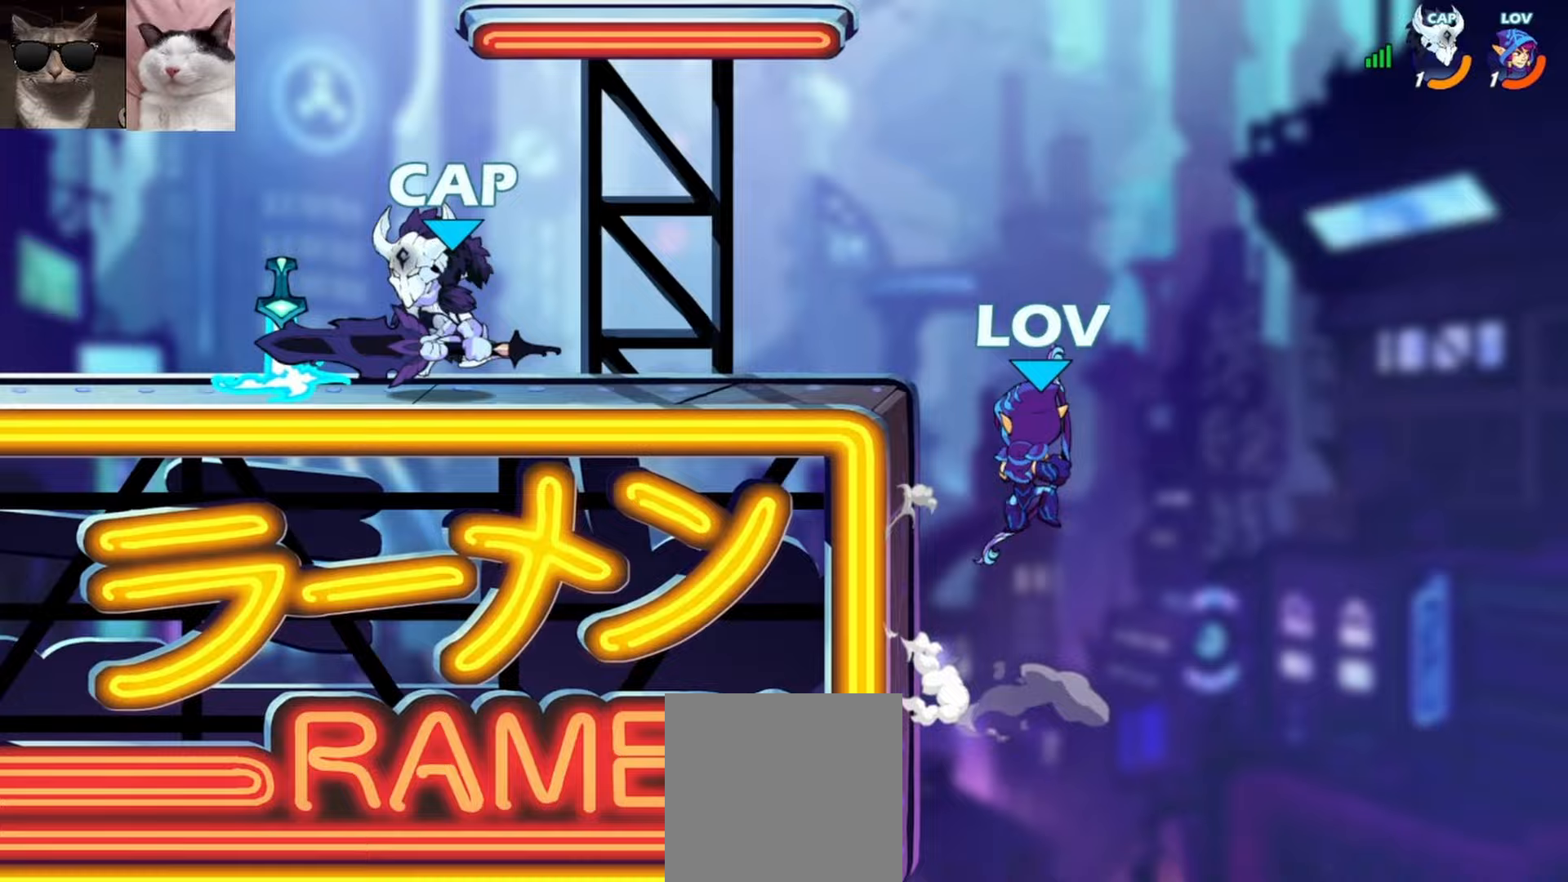
{"buttons": [], "left_stick": "down-left", "events": [[17, "left_stick", "center"], [133, "left_stick", "left"], [233, "A", "down"], [400, "A", "up"], [467, "left_stick", "down-left"]]}
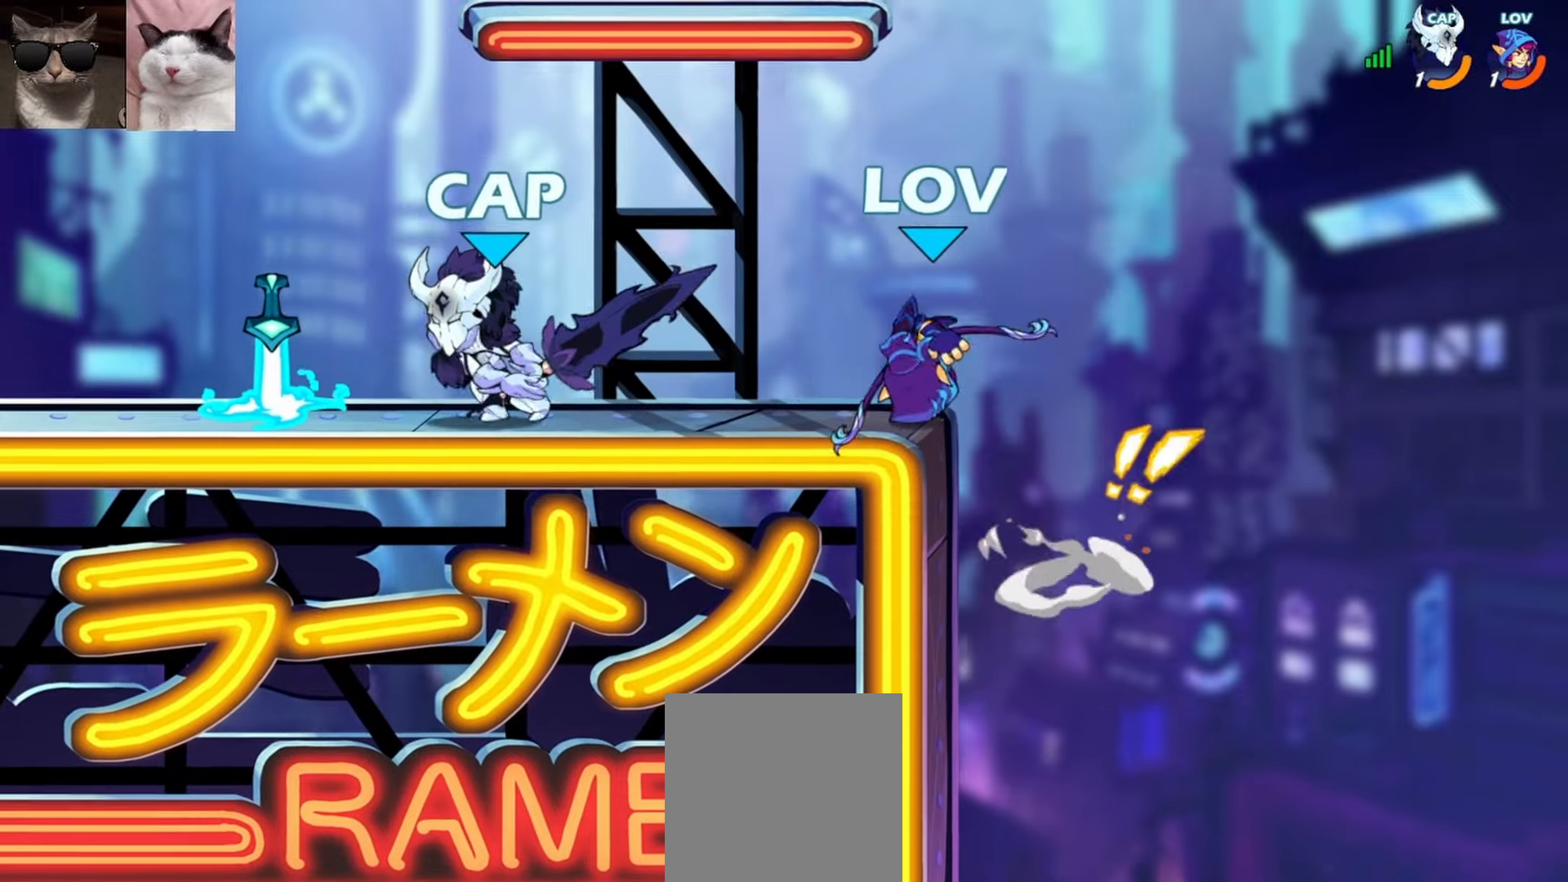
{"buttons": [], "left_stick": "center", "events": [[83, "left_stick", "left"], [117, "X", "down"], [217, "X", "up"], [433, "left_stick", "center"]]}
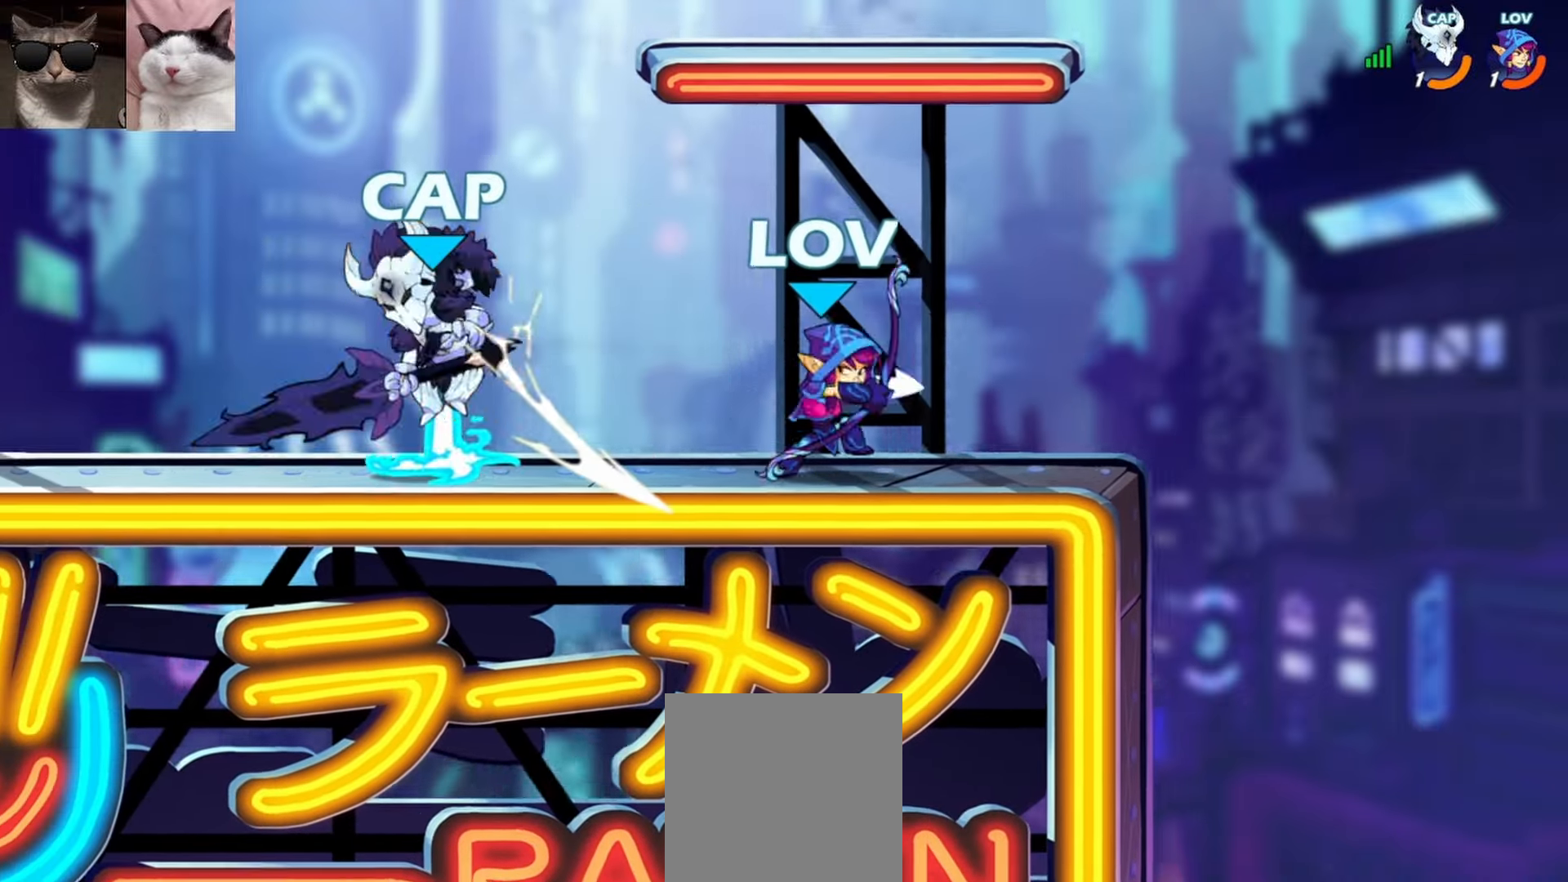
{"buttons": [], "left_stick": "down", "events": [[267, "left_stick", "down"], [317, "R1", "down"], [400, "R1", "up"], [400, "left_stick", "right"], [500, "left_stick", "down"]]}
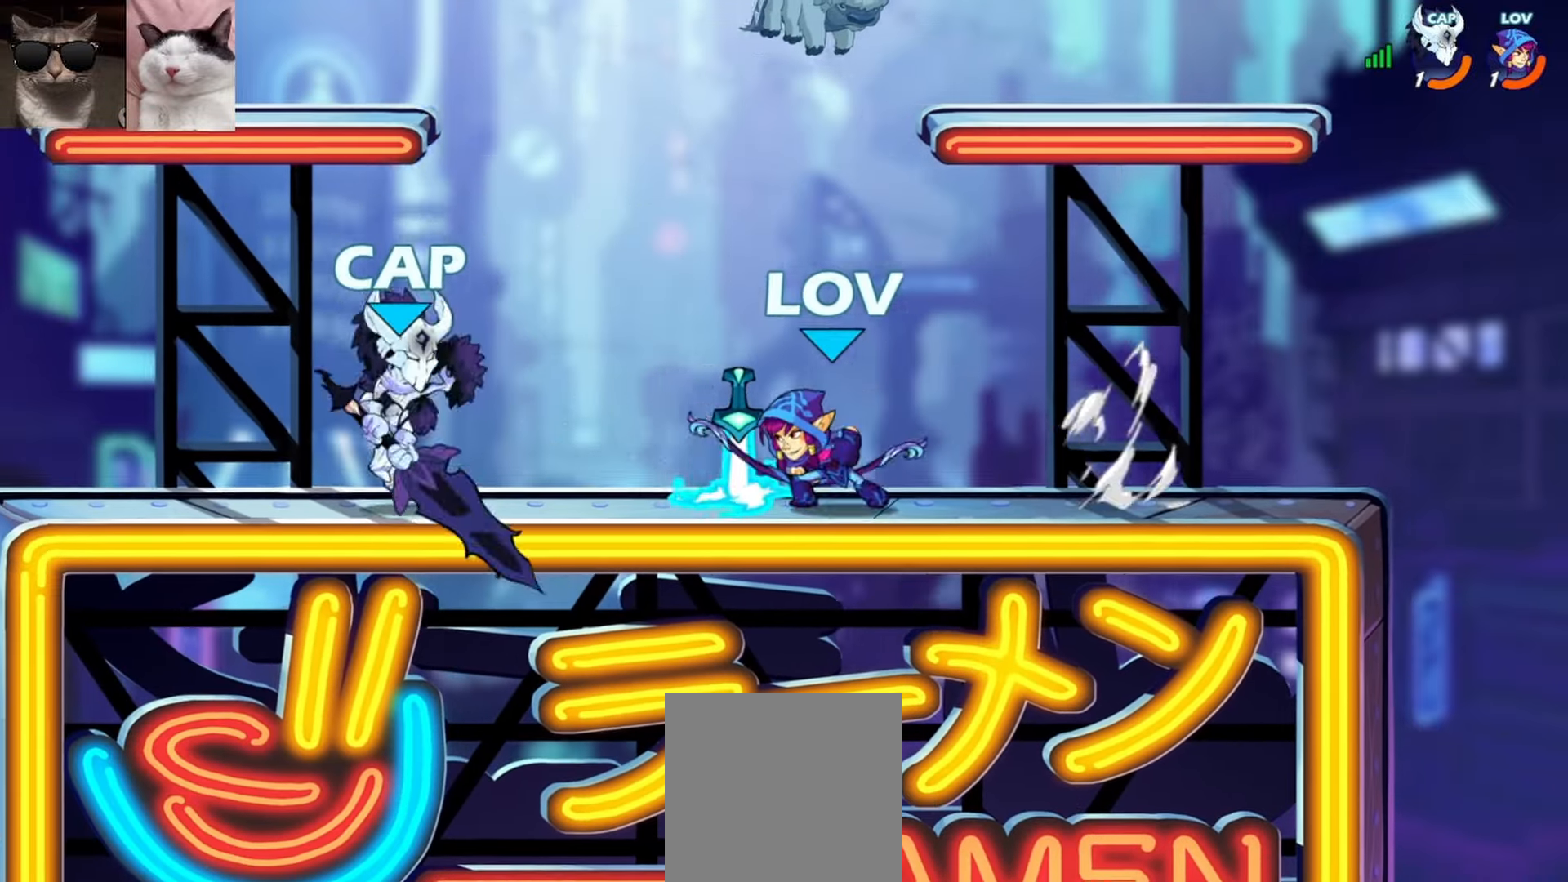
{"buttons": [], "left_stick": "center", "events": [[17, "R1", "down"], [83, "R1", "up"], [183, "L3", "down"], [200, "X", "down"], [267, "L3", "up"], [283, "X", "up"], [367, "left_stick", "center"]]}
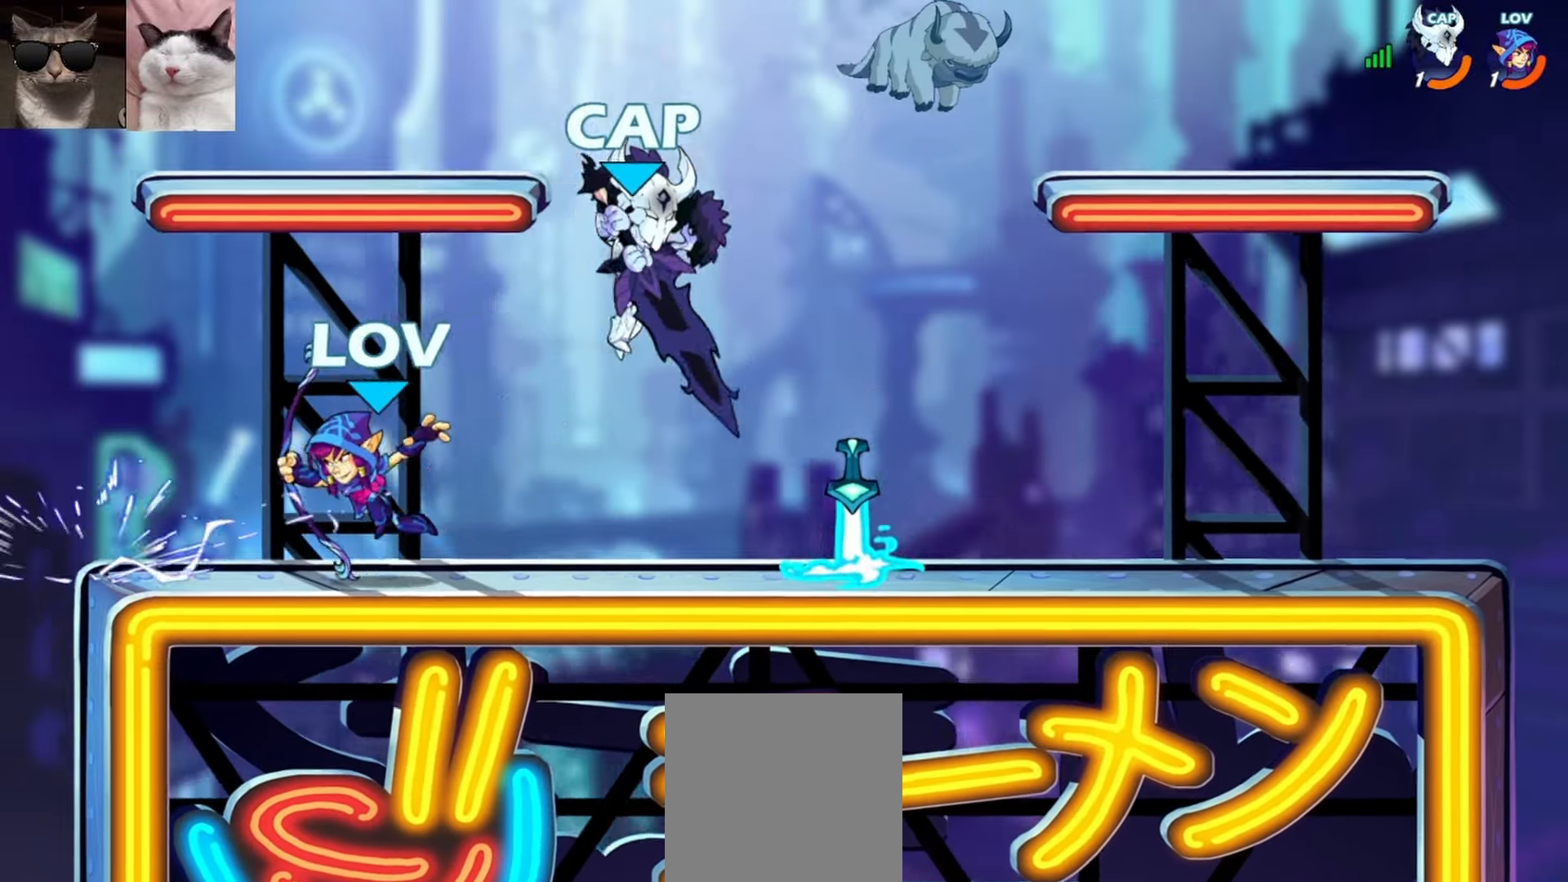
{"buttons": [], "left_stick": "center", "events": [[283, "left_stick", "down-right"], [300, "A", "down"], [300, "L3", "down"], [300, "X", "down"], [400, "L3", "up"], [400, "X", "up"], [433, "A", "up"], [483, "left_stick", "center"]]}
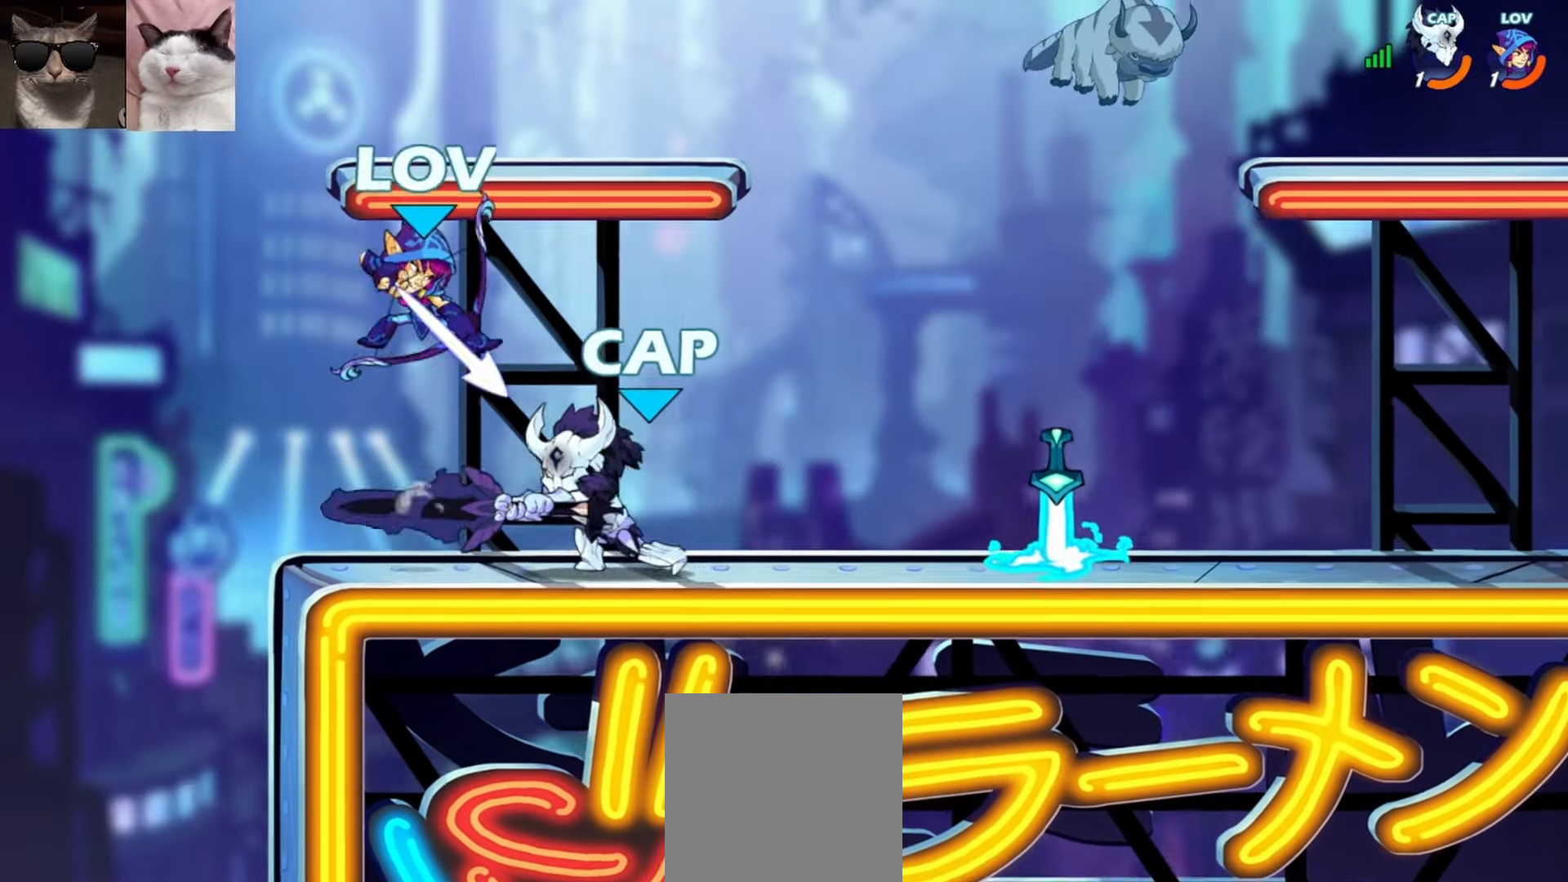
{"buttons": ["B"], "left_stick": "right", "events": [[317, "left_stick", "down-right"], [367, "R1", "down"], [433, "R1", "up"], [433, "left_stick", "right"], [500, "B", "down"]]}
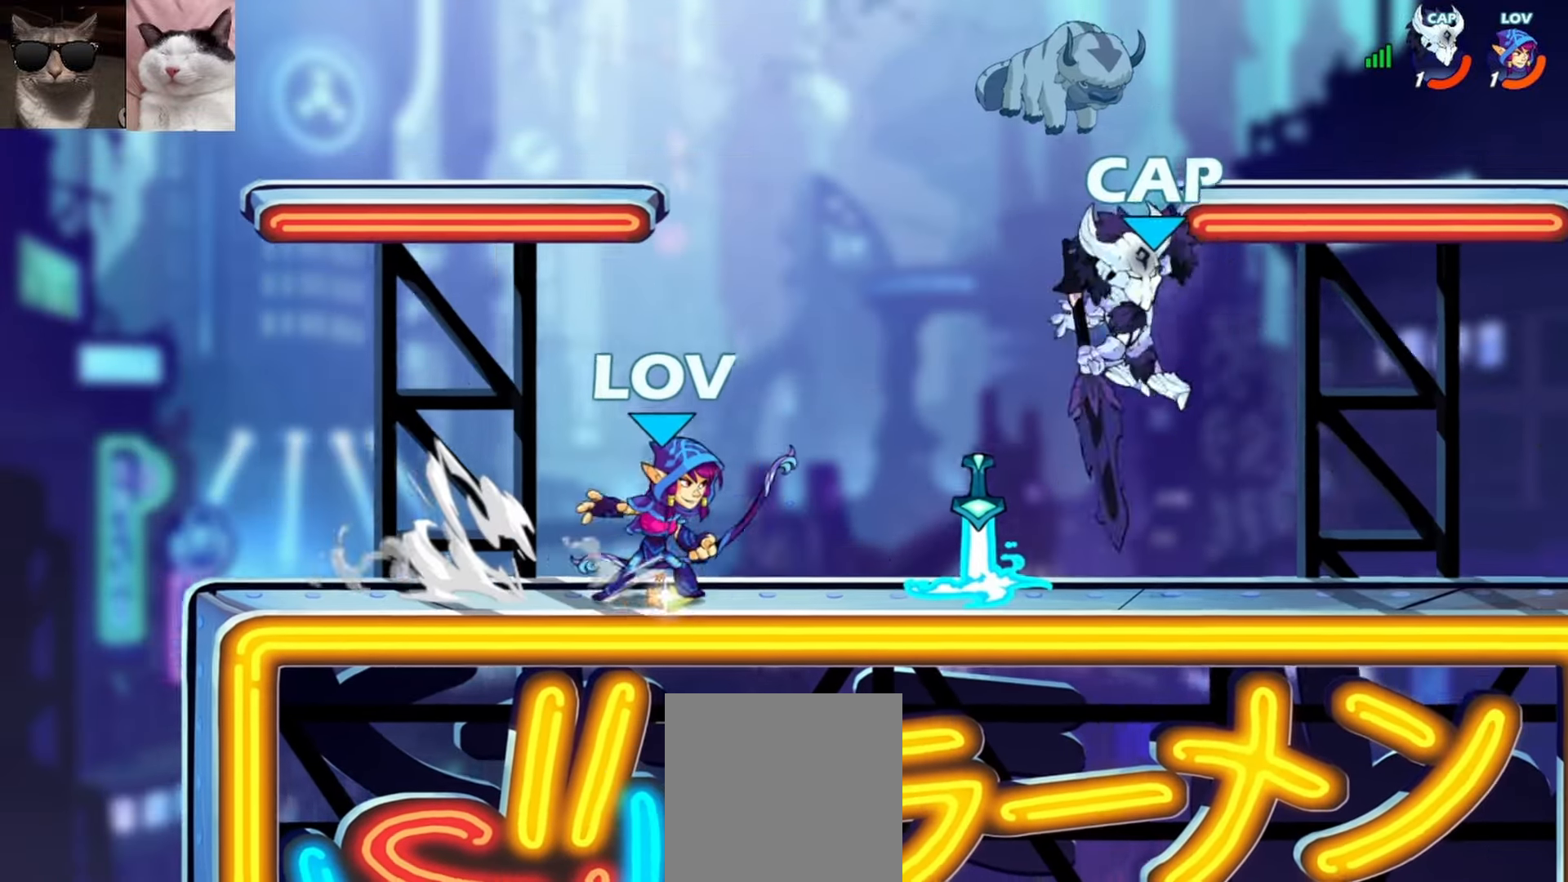
{"buttons": [], "left_stick": "center", "events": [[50, "L3", "down"], [100, "B", "up"], [100, "L3", "up"], [300, "left_stick", "center"]]}
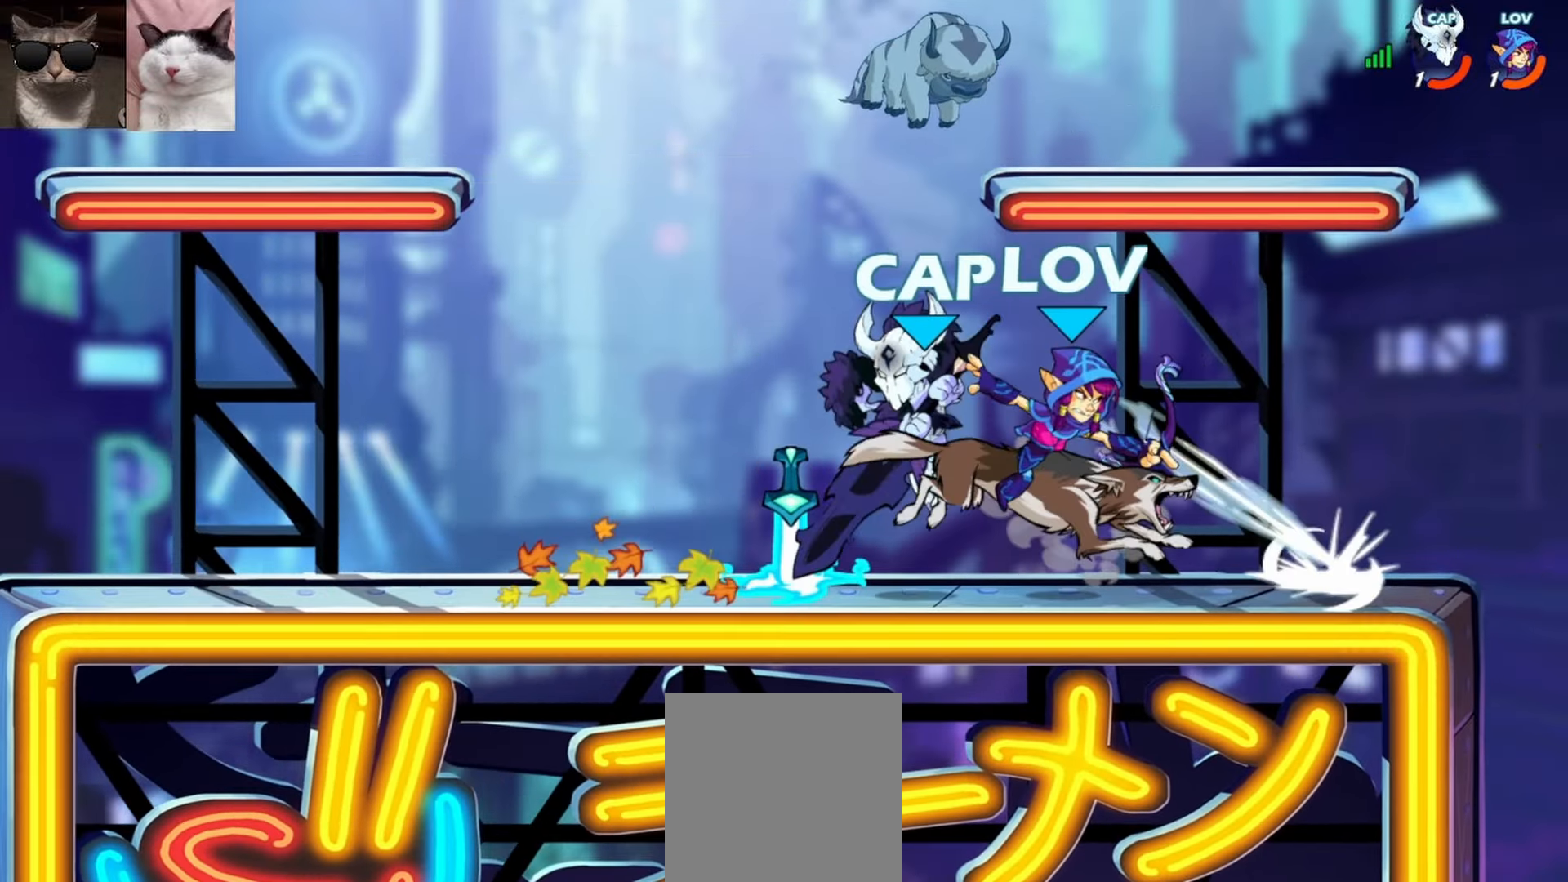
{"buttons": [], "left_stick": "right", "events": [[283, "left_stick", "right"]]}
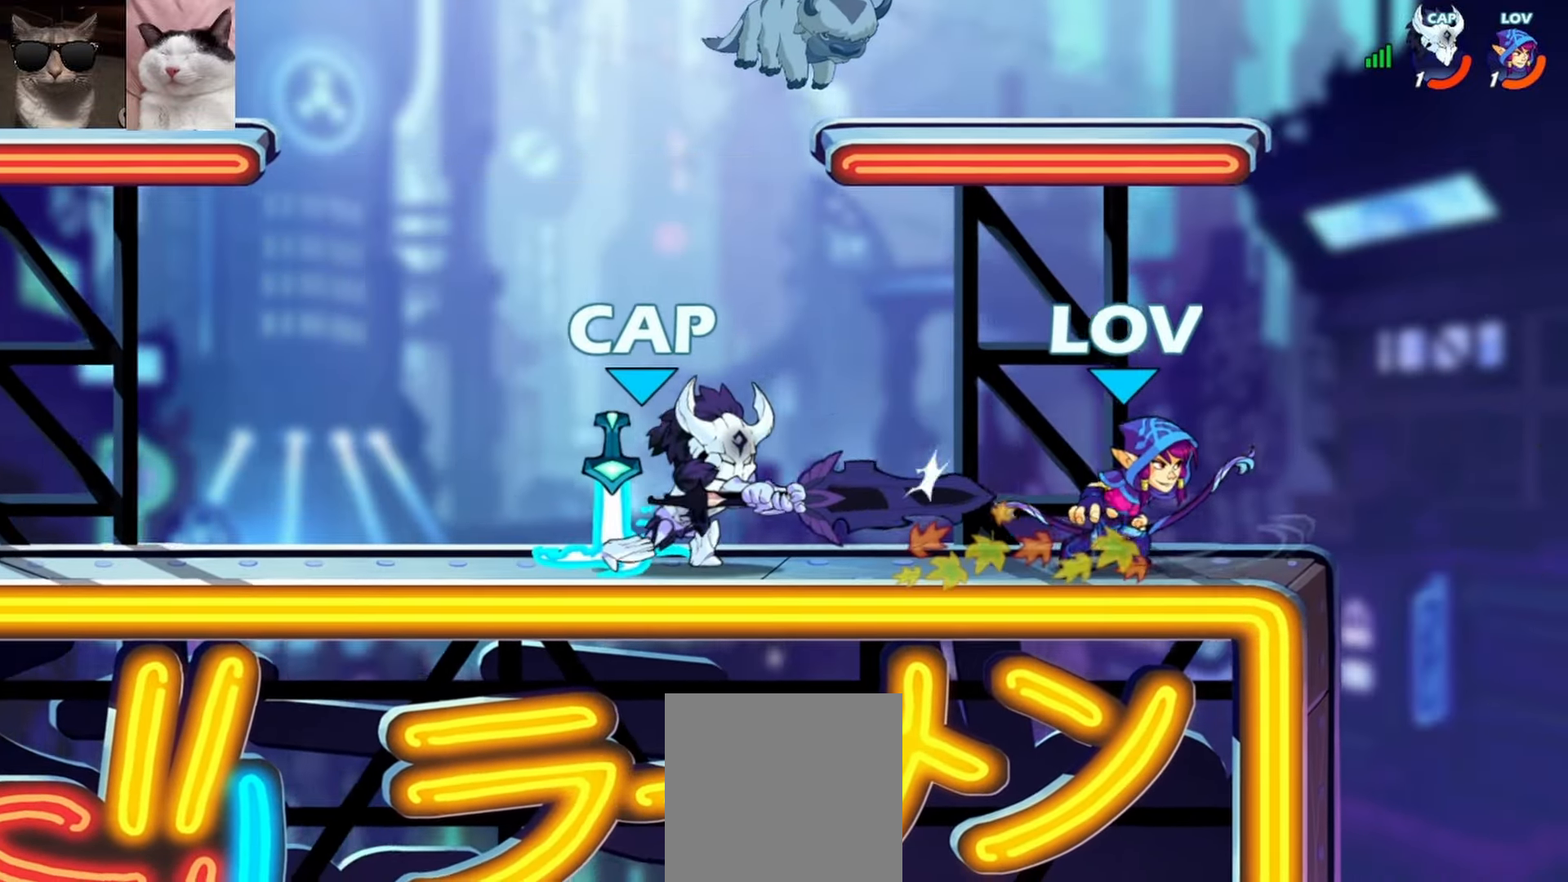
{"buttons": [], "left_stick": "left", "events": [[367, "left_stick", "down-left"], [467, "left_stick", "left"]]}
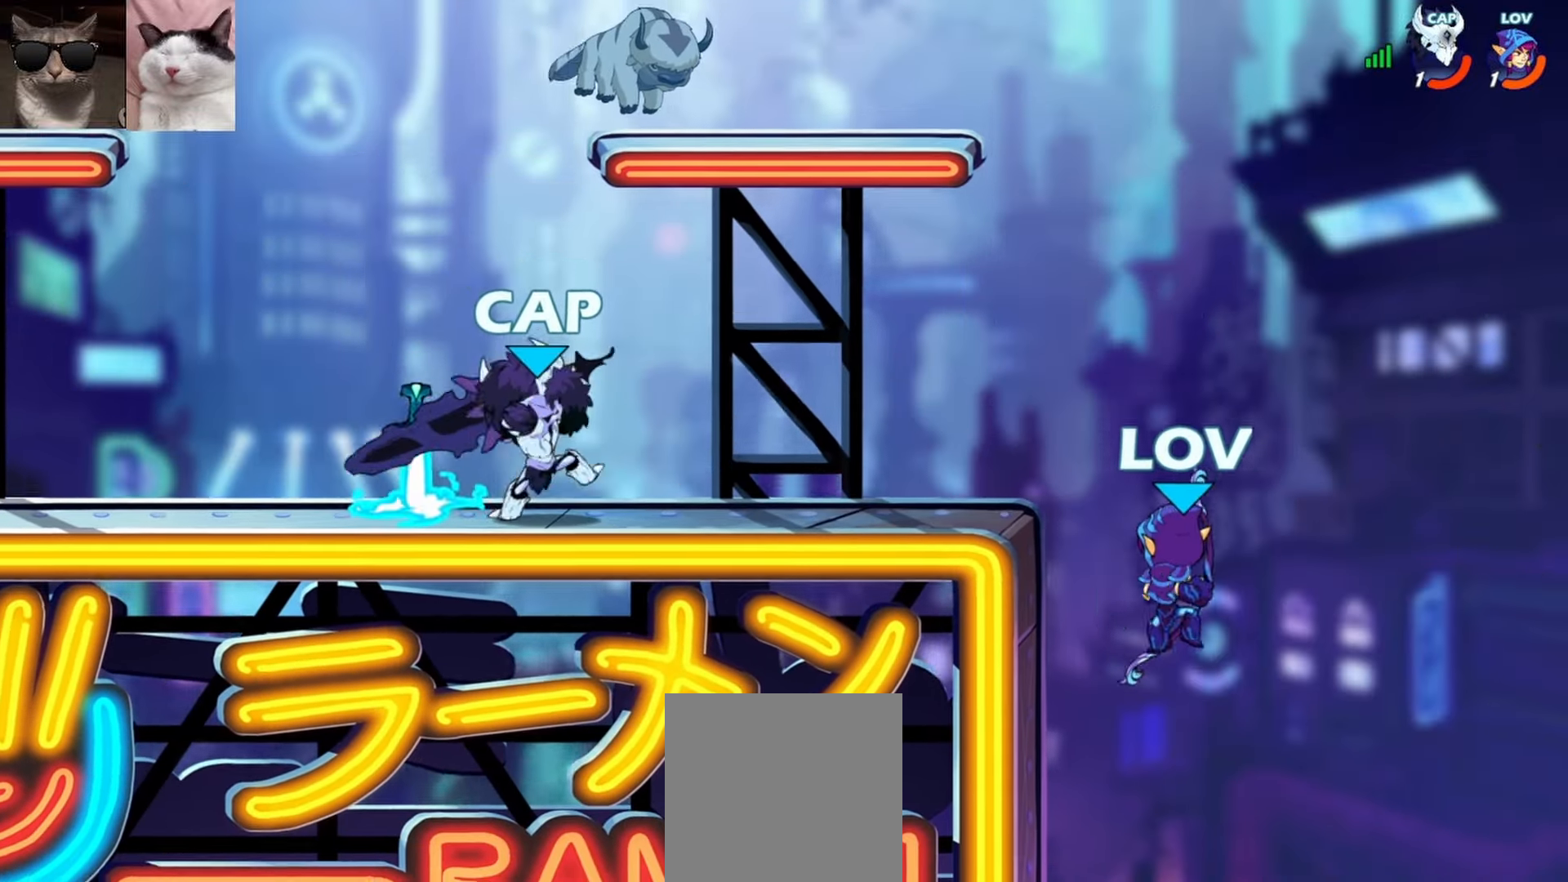
{"buttons": [], "left_stick": "right", "events": [[267, "A", "down"], [400, "A", "up"], [500, "left_stick", "right"]]}
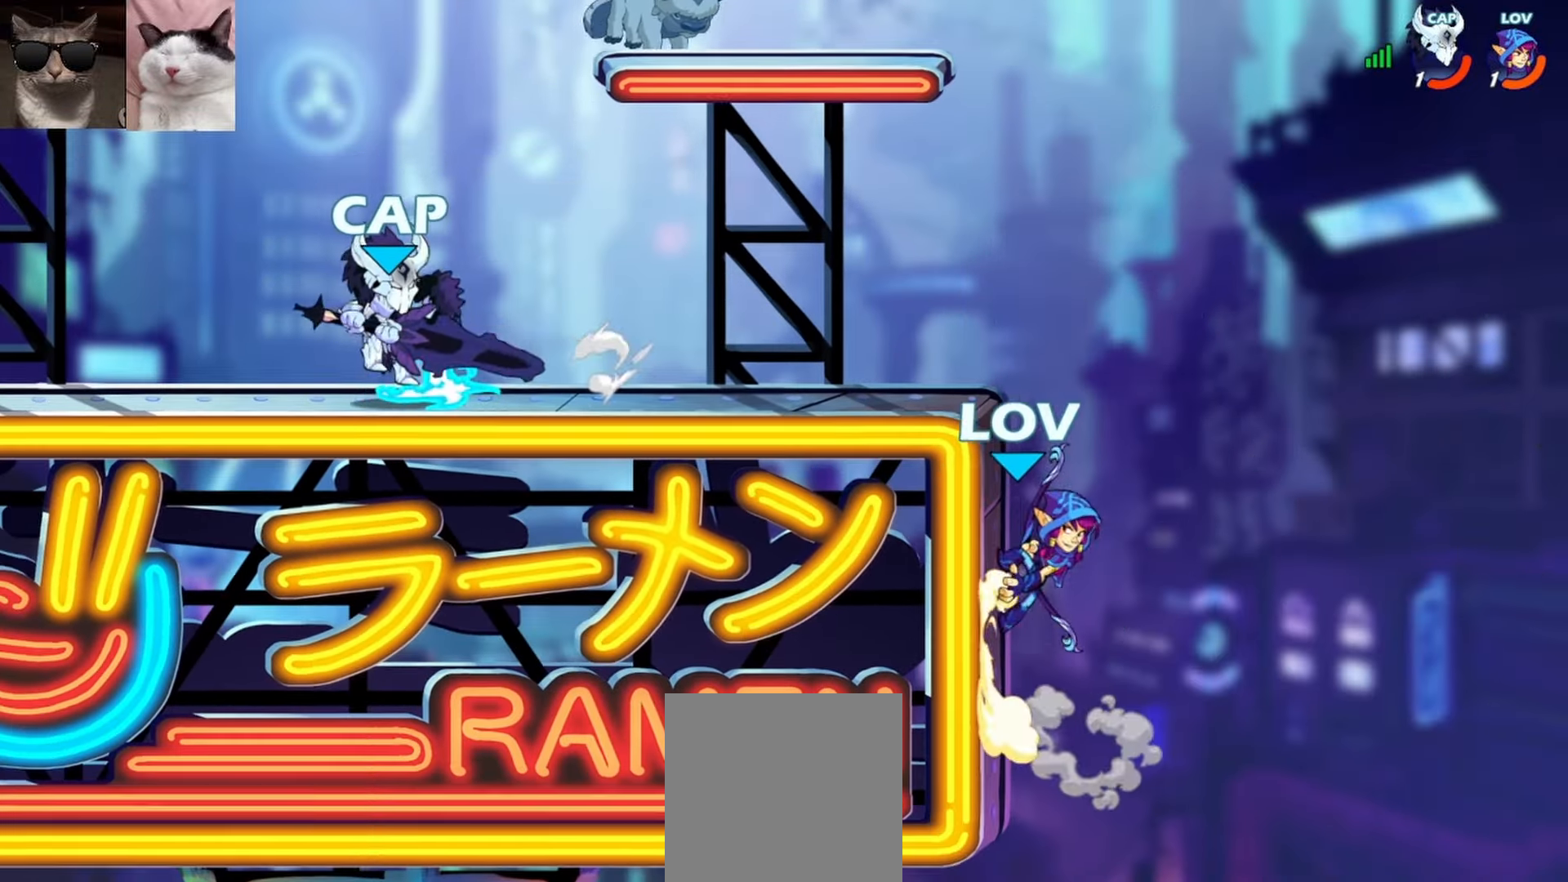
{"buttons": [], "left_stick": "down", "events": [[83, "left_stick", "left"], [283, "A", "down"], [283, "left_stick", "center"], [367, "A", "up"], [467, "left_stick", "down"]]}
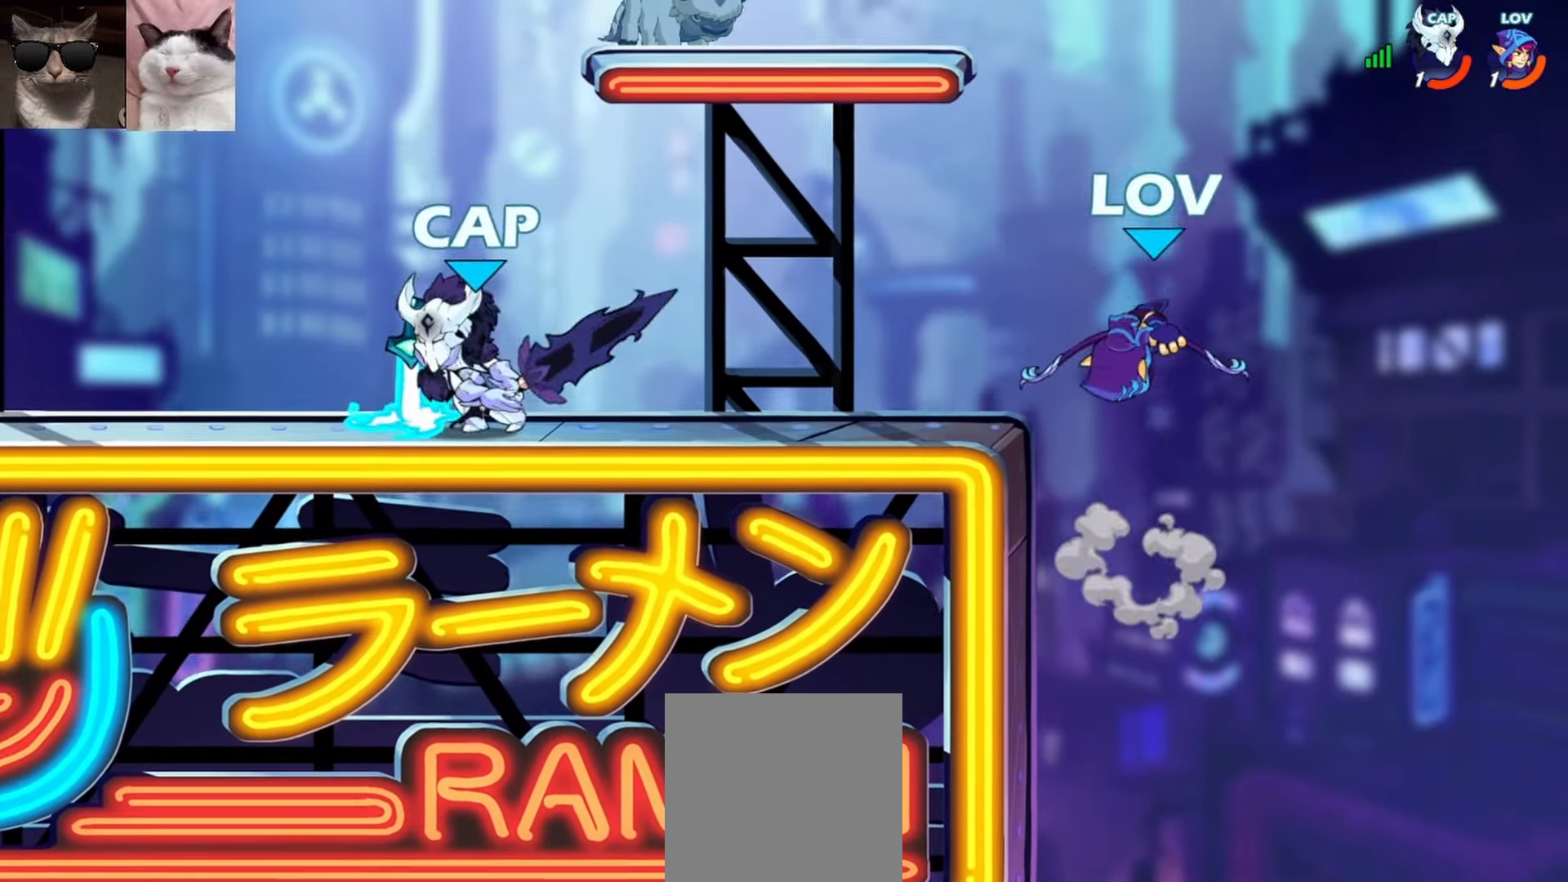
{"buttons": [], "left_stick": "left", "events": [[283, "left_stick", "down-left"], [367, "A", "down"], [383, "left_stick", "left"], [483, "A", "up"]]}
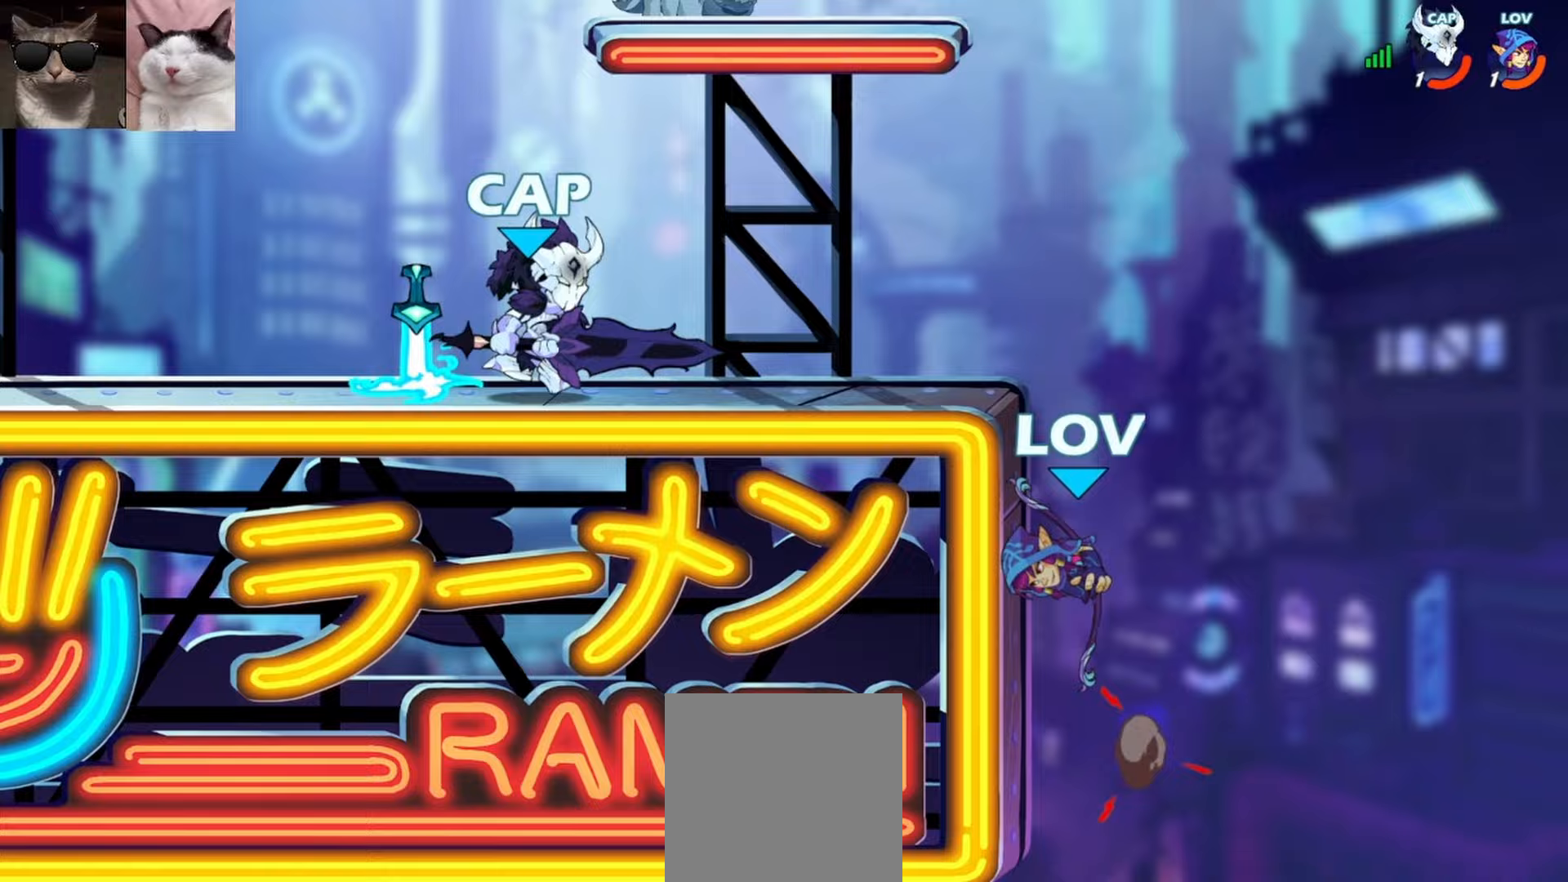
{"buttons": [], "left_stick": "center", "events": [[200, "left_stick", "right"], [317, "left_stick", "center"]]}
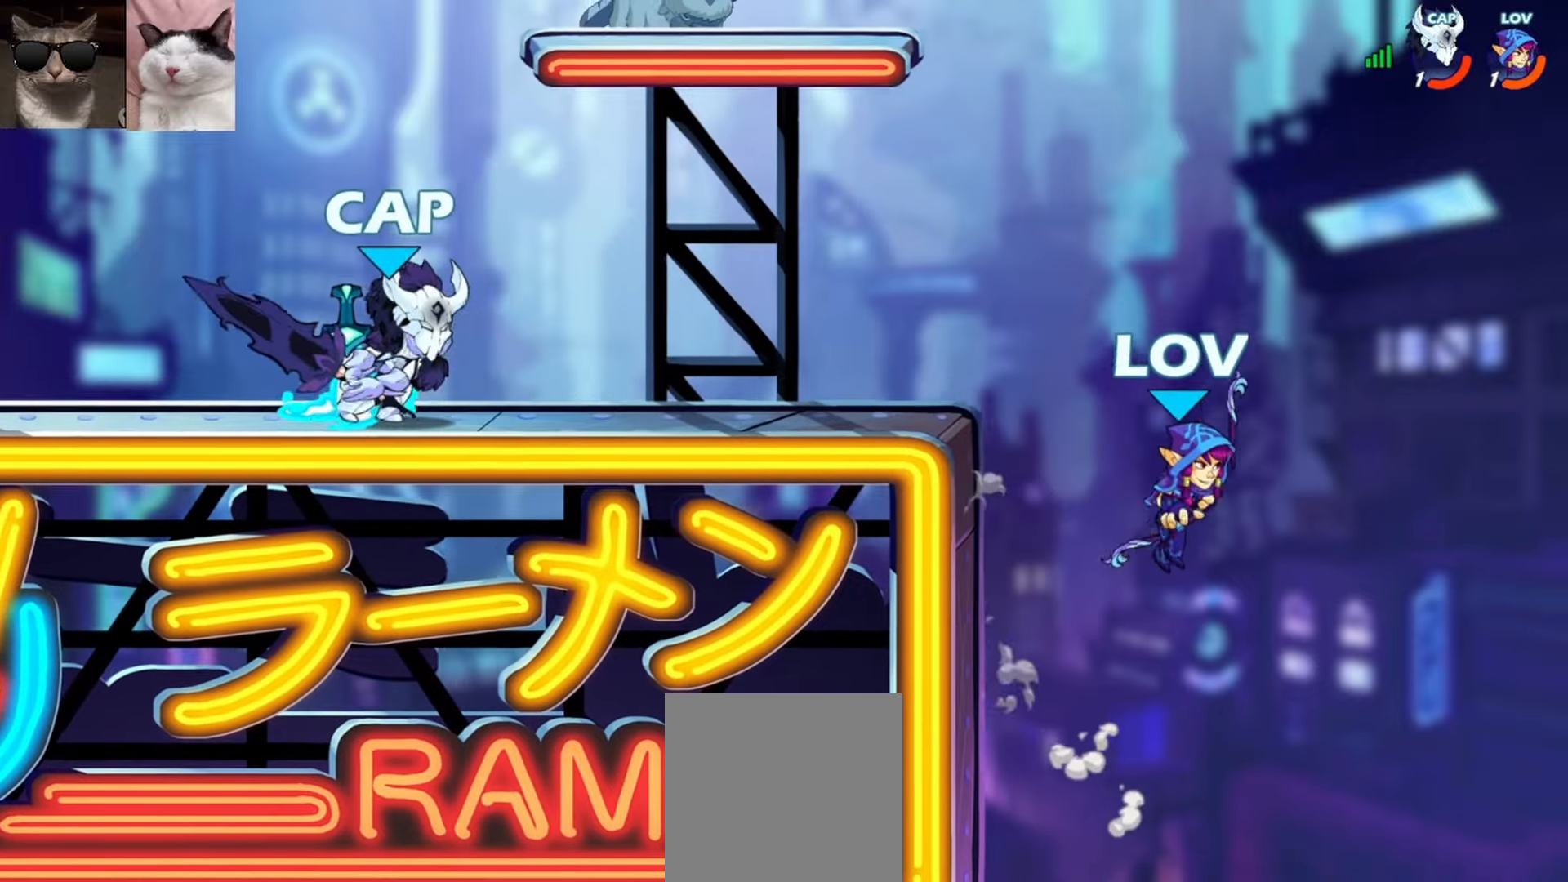
{"buttons": [], "left_stick": "center", "events": [[50, "left_stick", "left"], [67, "A", "down"], [183, "A", "up"], [283, "left_stick", "center"]]}
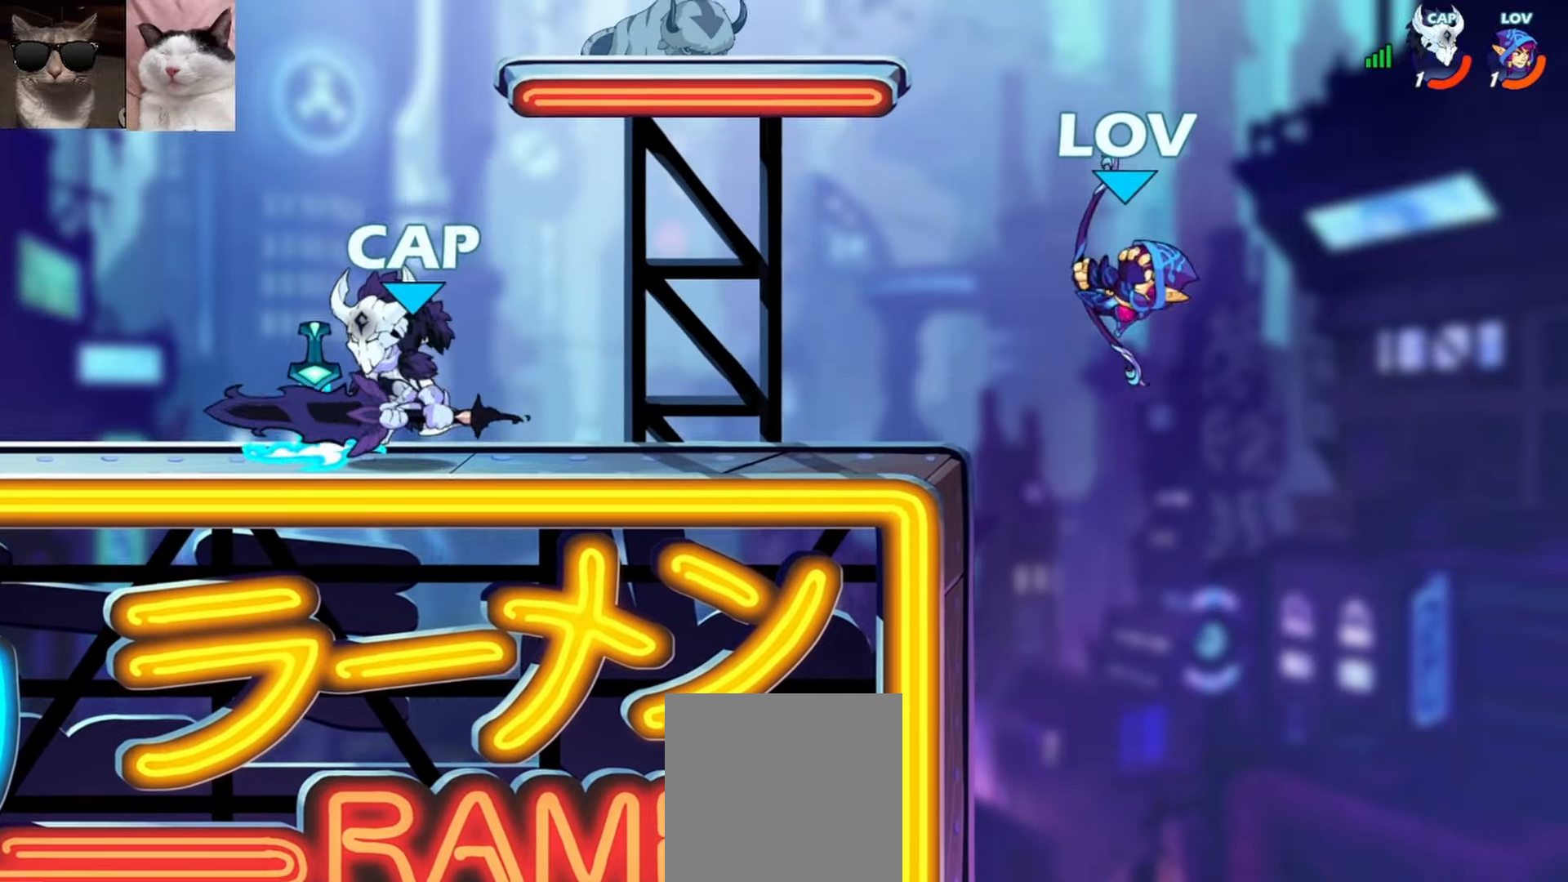
{"buttons": ["A"], "left_stick": "left", "events": [[400, "left_stick", "left"], [450, "A", "down"]]}